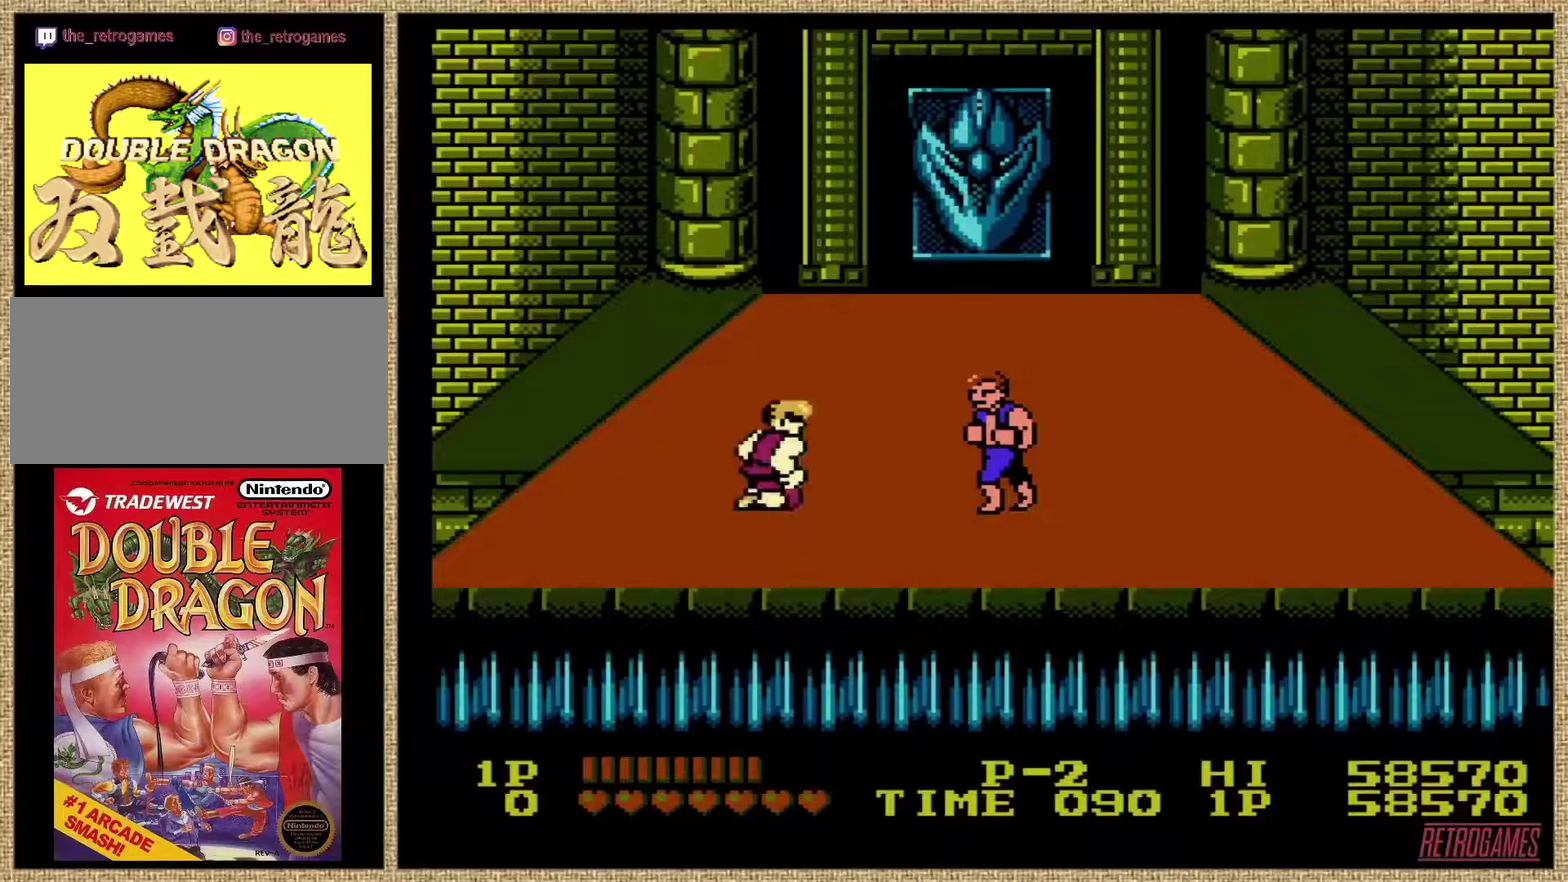
Gameplay with a controller (Nintendo layout); each line is a JSON object with the inputs held at the frame after it. "events" lists button and stick changes between this image and that frame as [ms after this image, input, new state], when the widget could be followed in between. Not read: DPAD_DOWN DPAD_LEFT DPAD_UP L3 R3.
{"buttons": ["A", "B"], "events": [[236, "A", "down"], [253, "B", "down"]]}
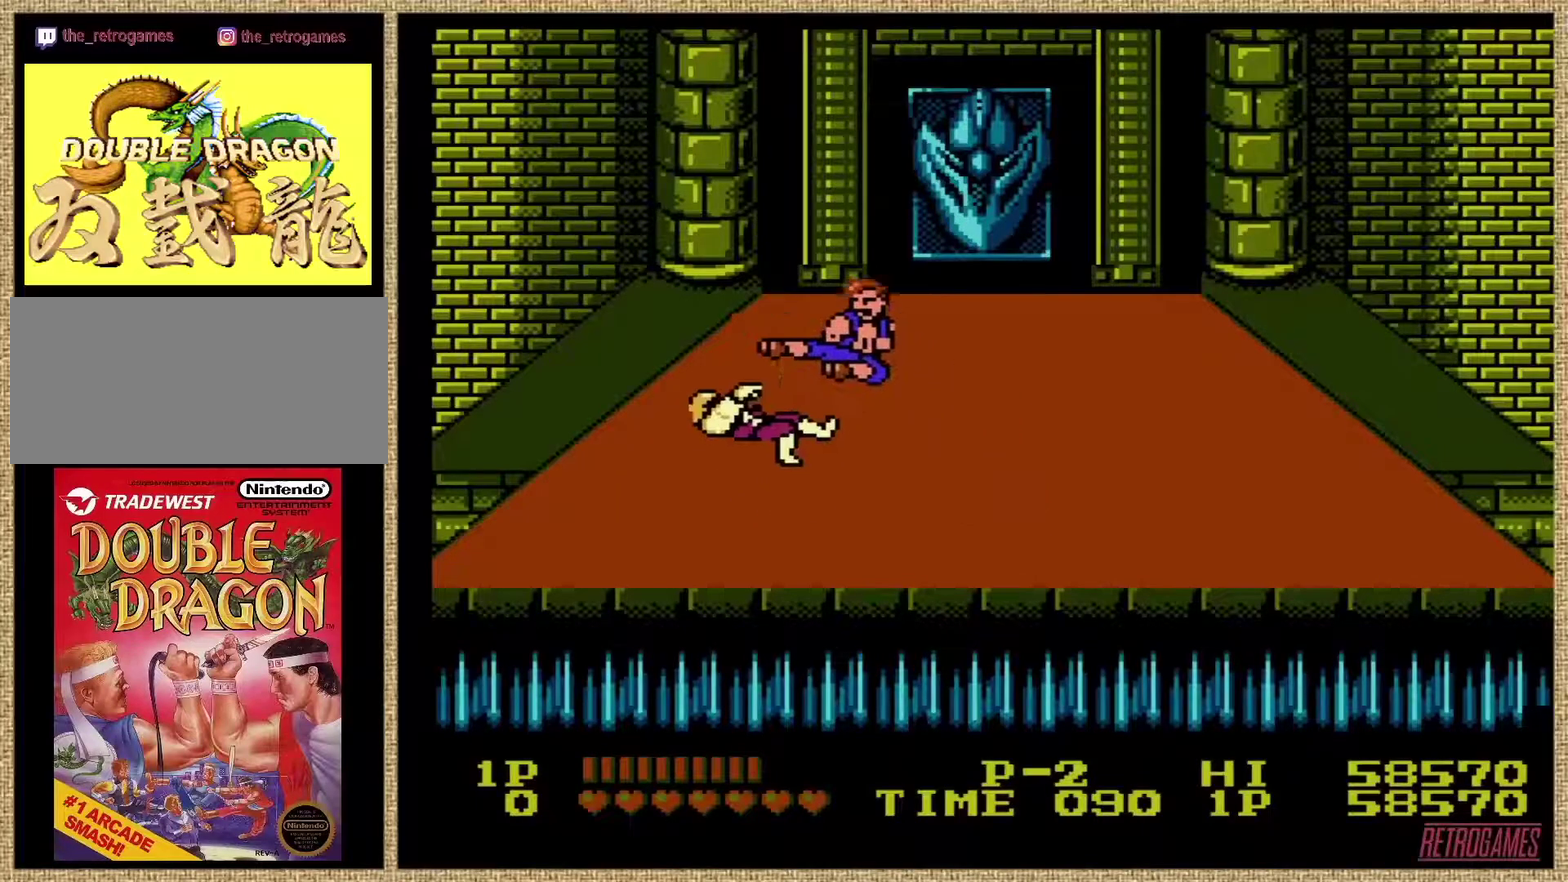
{"buttons": [], "events": [[203, "B", "up"], [253, "A", "up"]]}
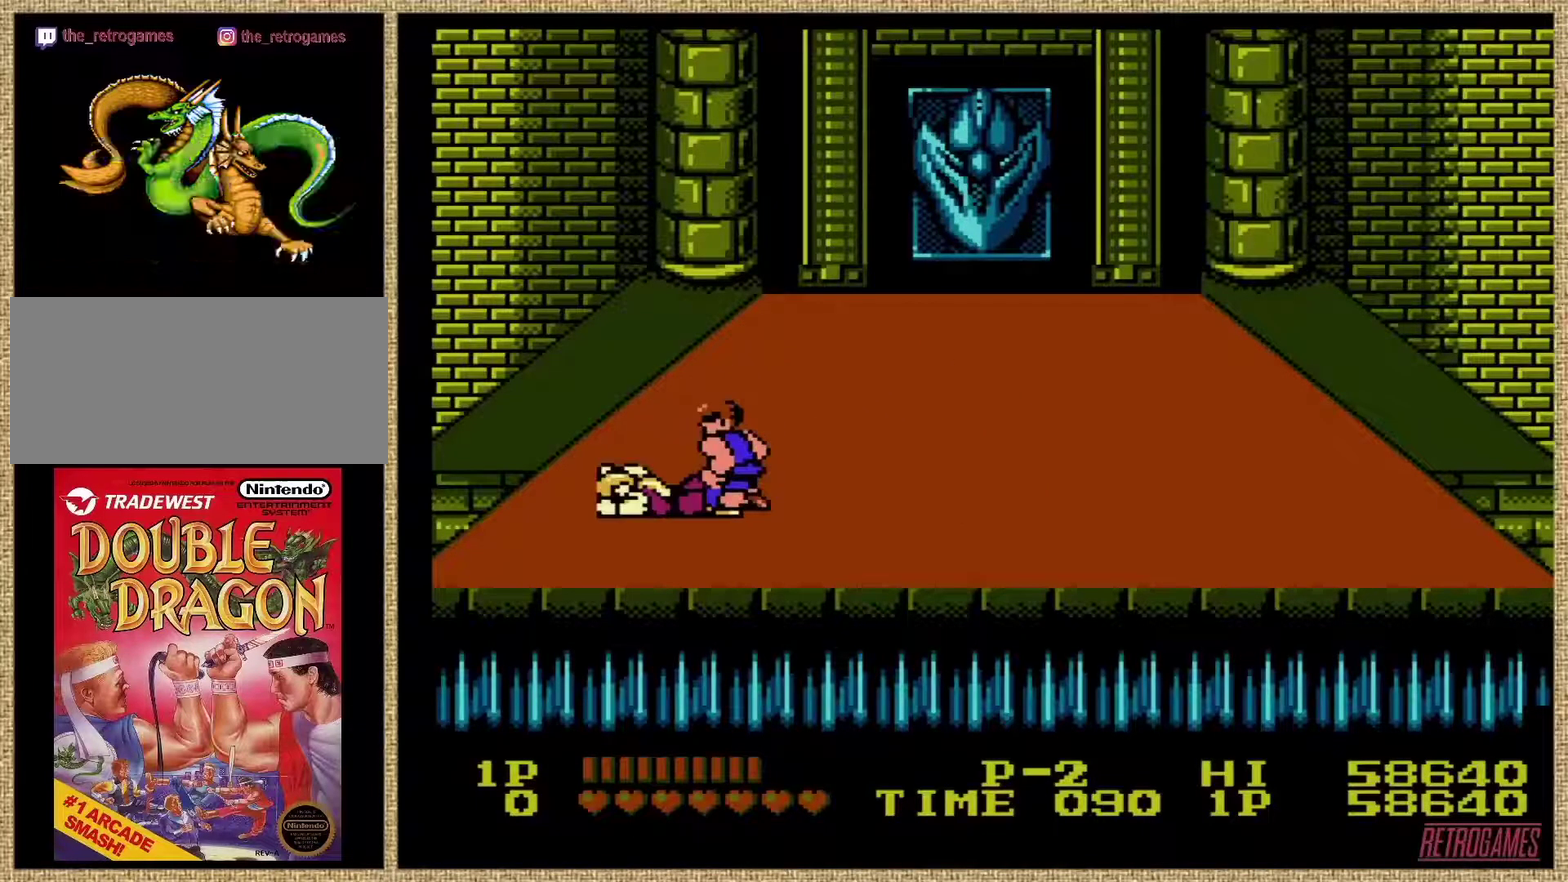
{"buttons": [], "events": []}
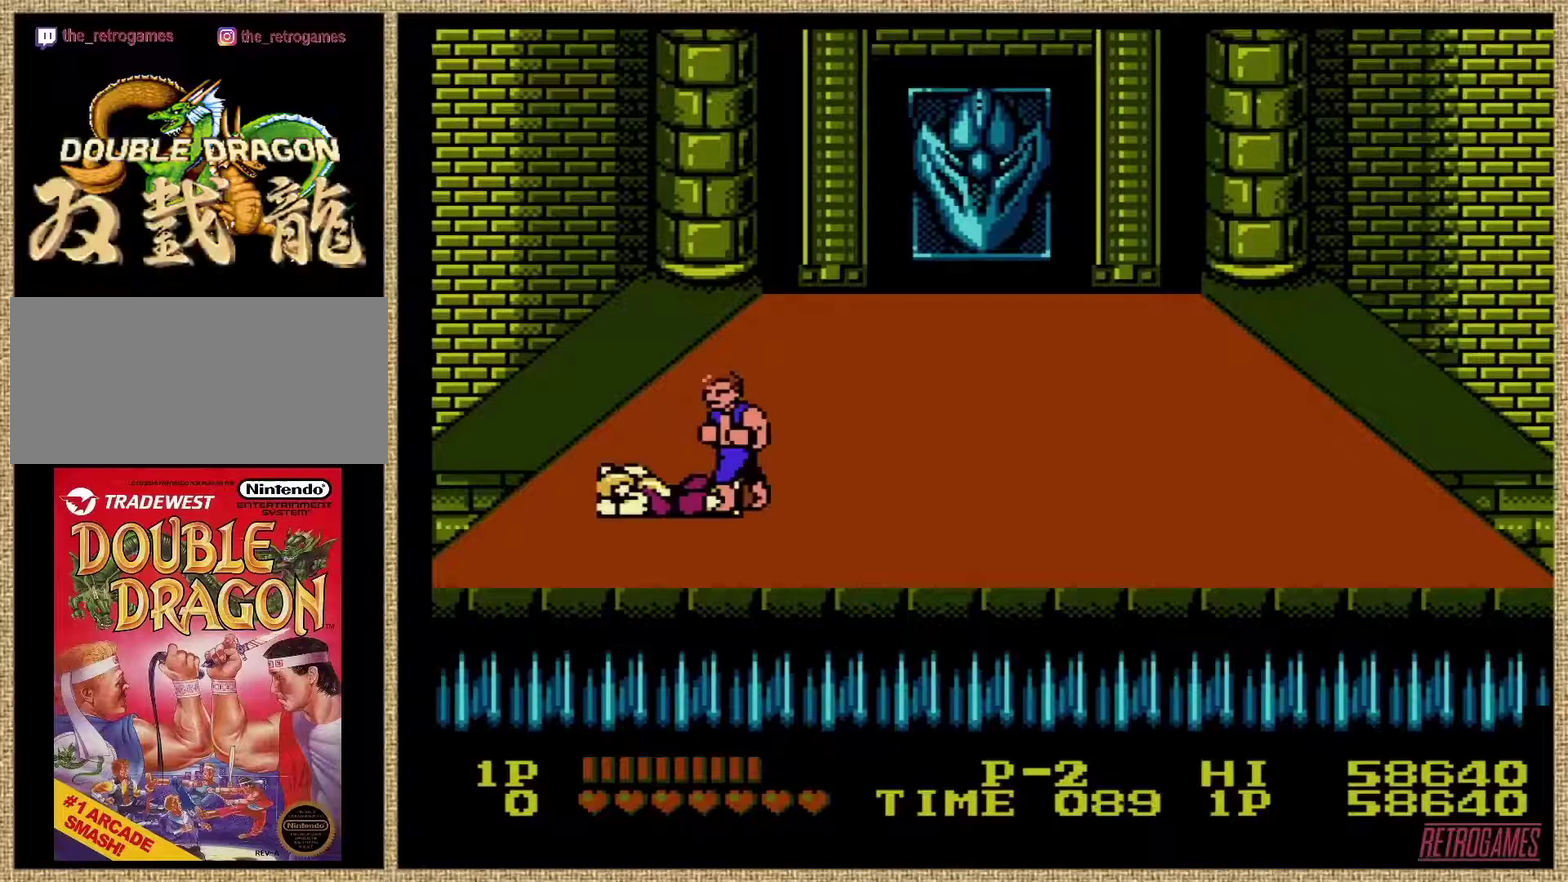
{"buttons": [], "events": []}
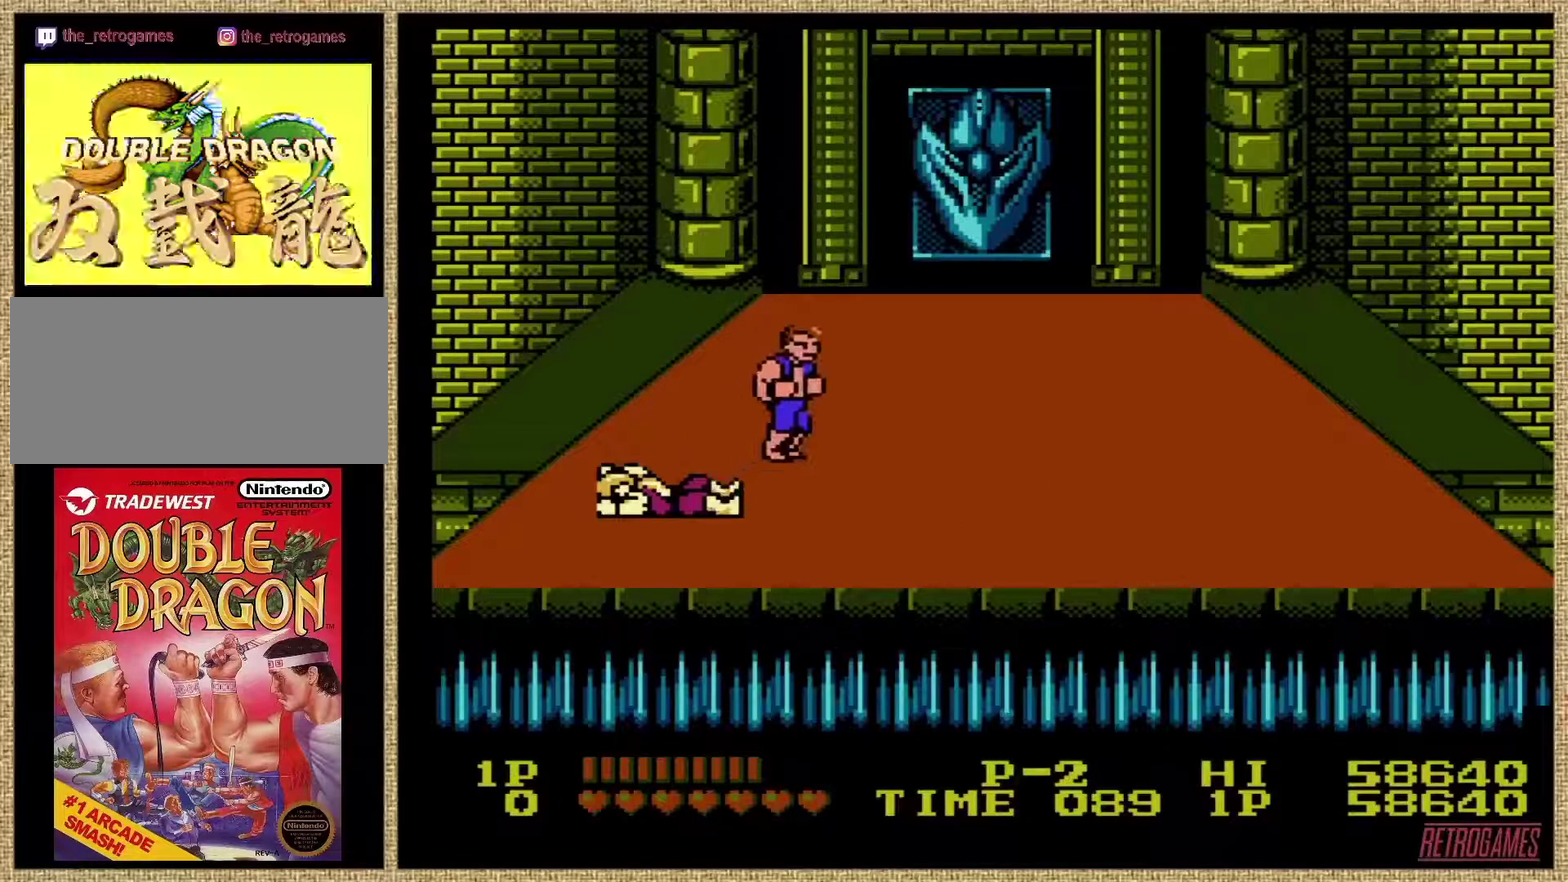
{"buttons": [], "events": []}
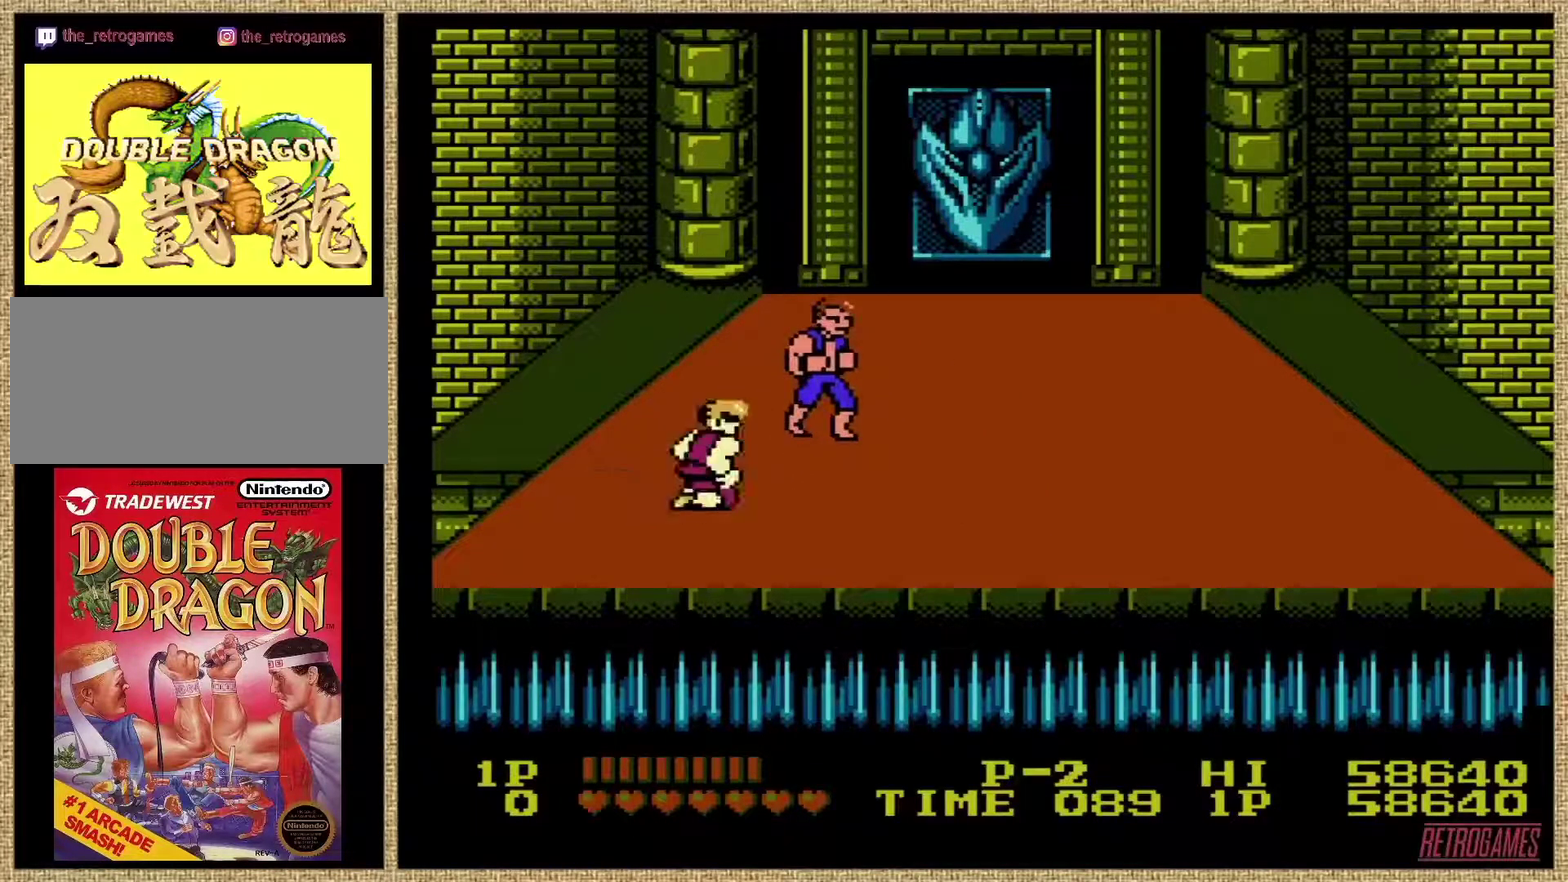
{"buttons": [], "events": []}
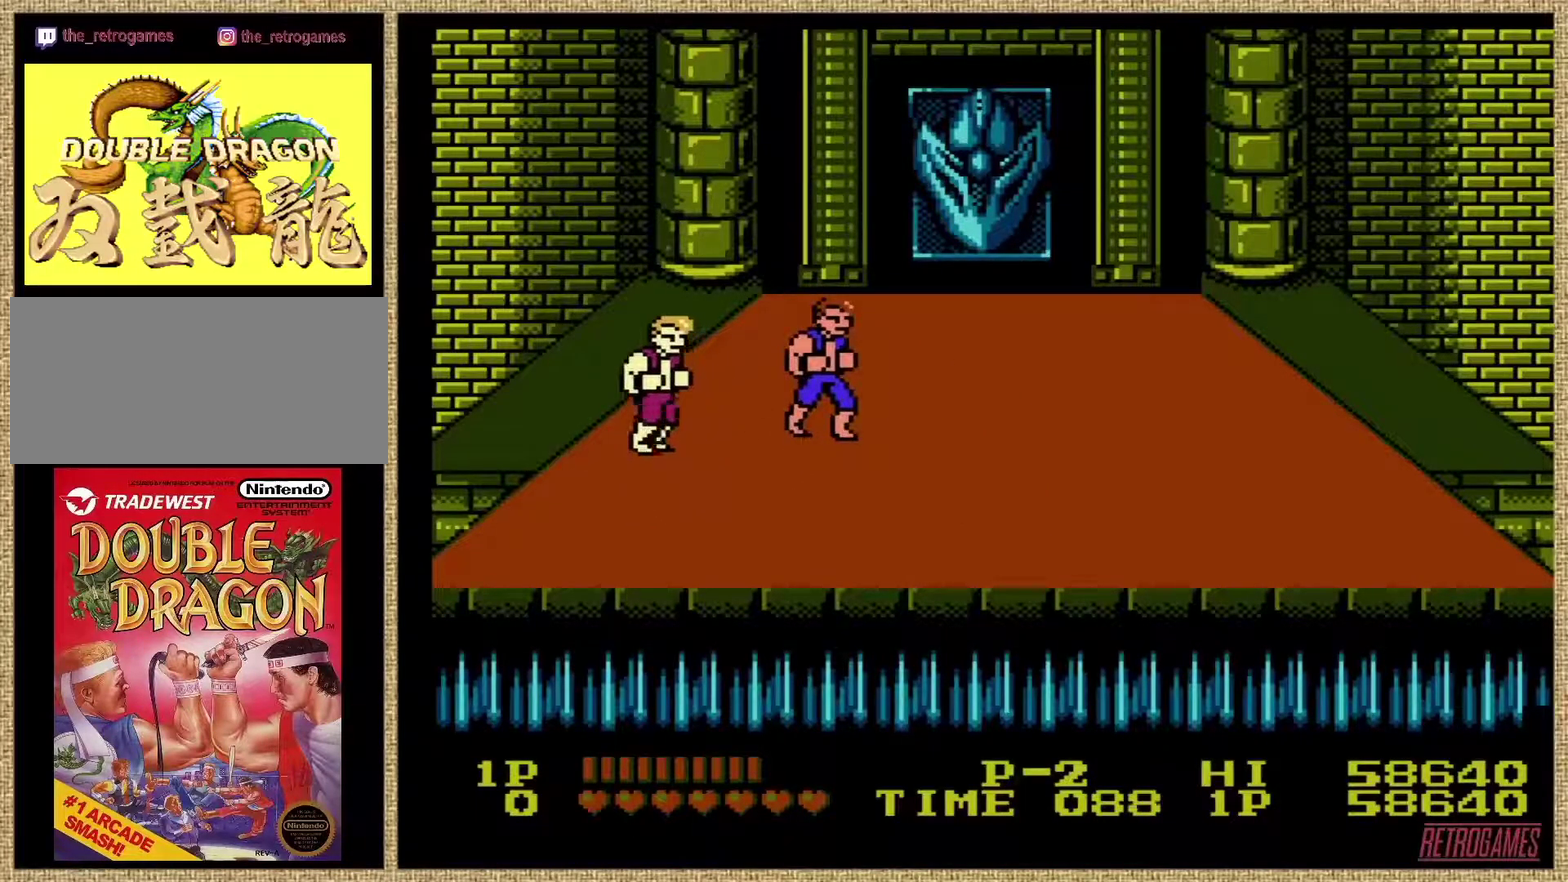
{"buttons": ["A"], "events": [[101, "A", "down"]]}
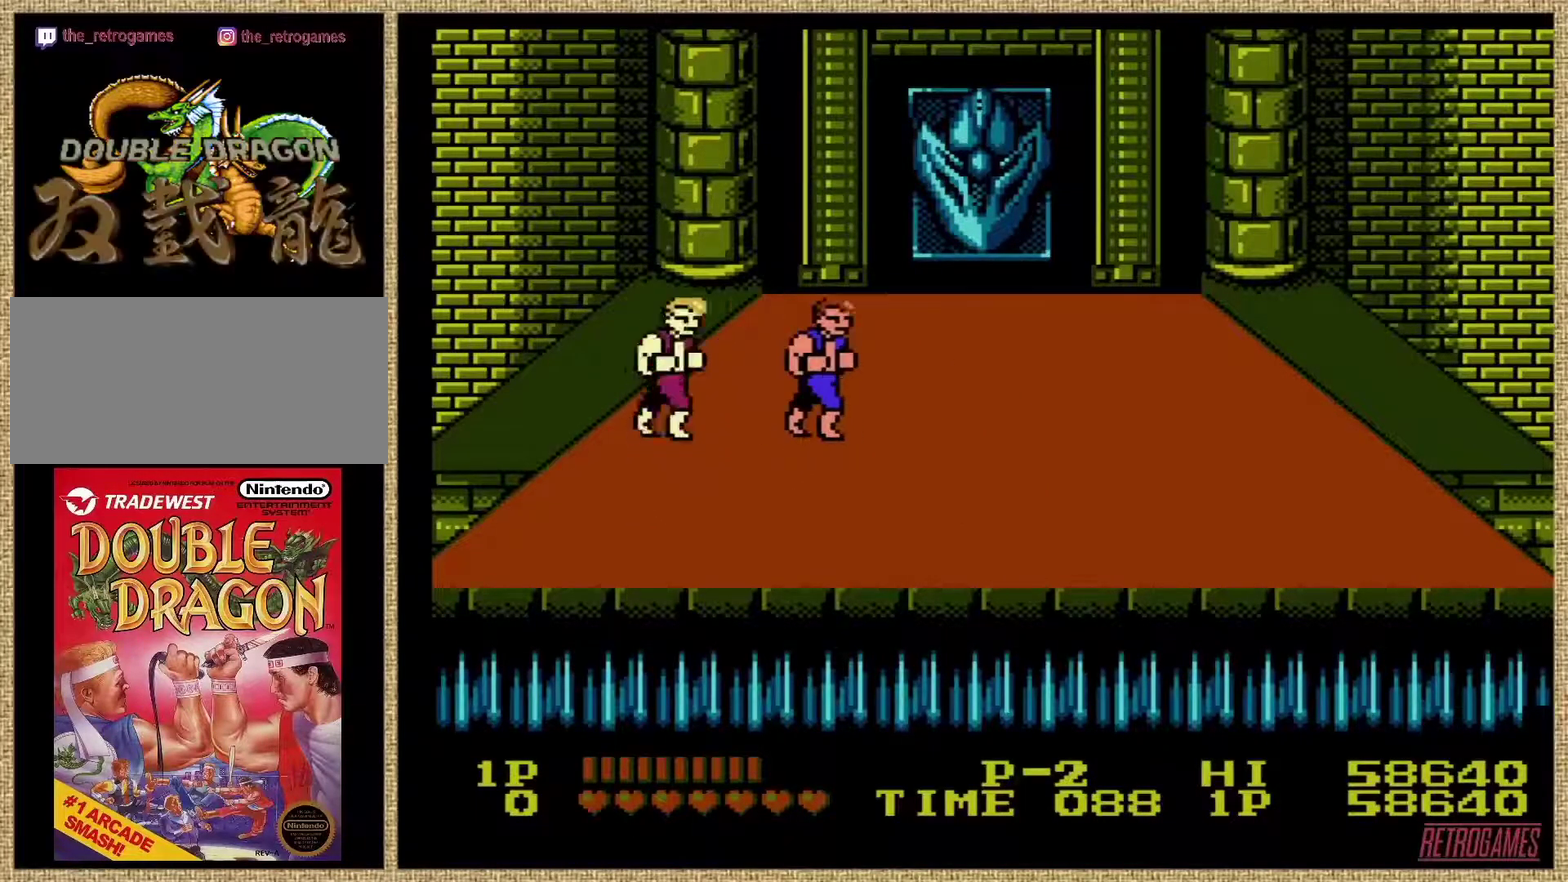
{"buttons": [], "events": [[17, "A", "up"]]}
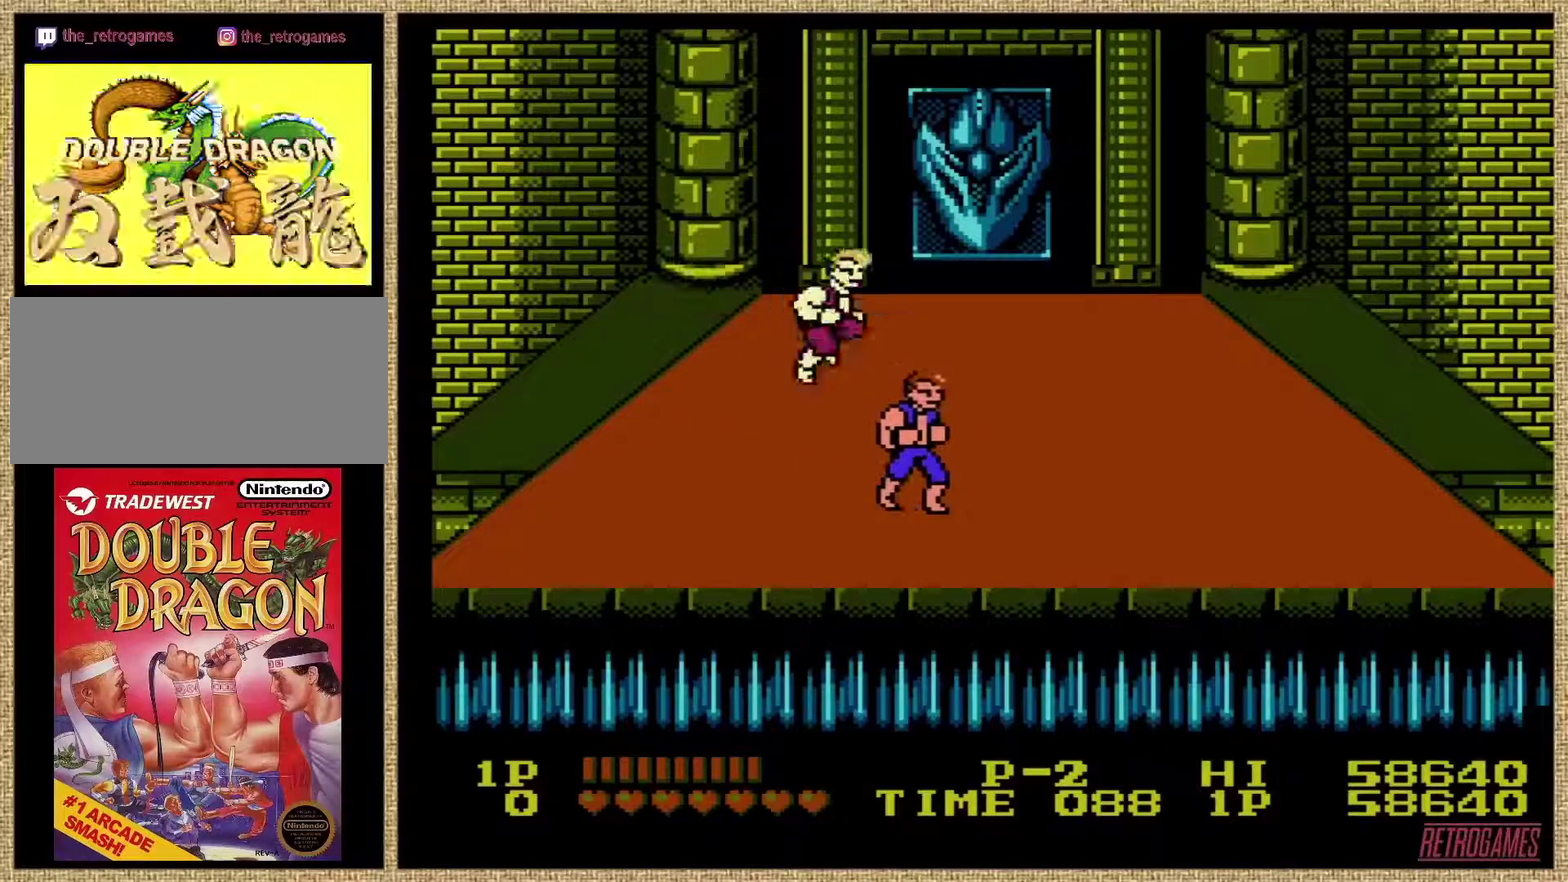
{"buttons": [], "events": []}
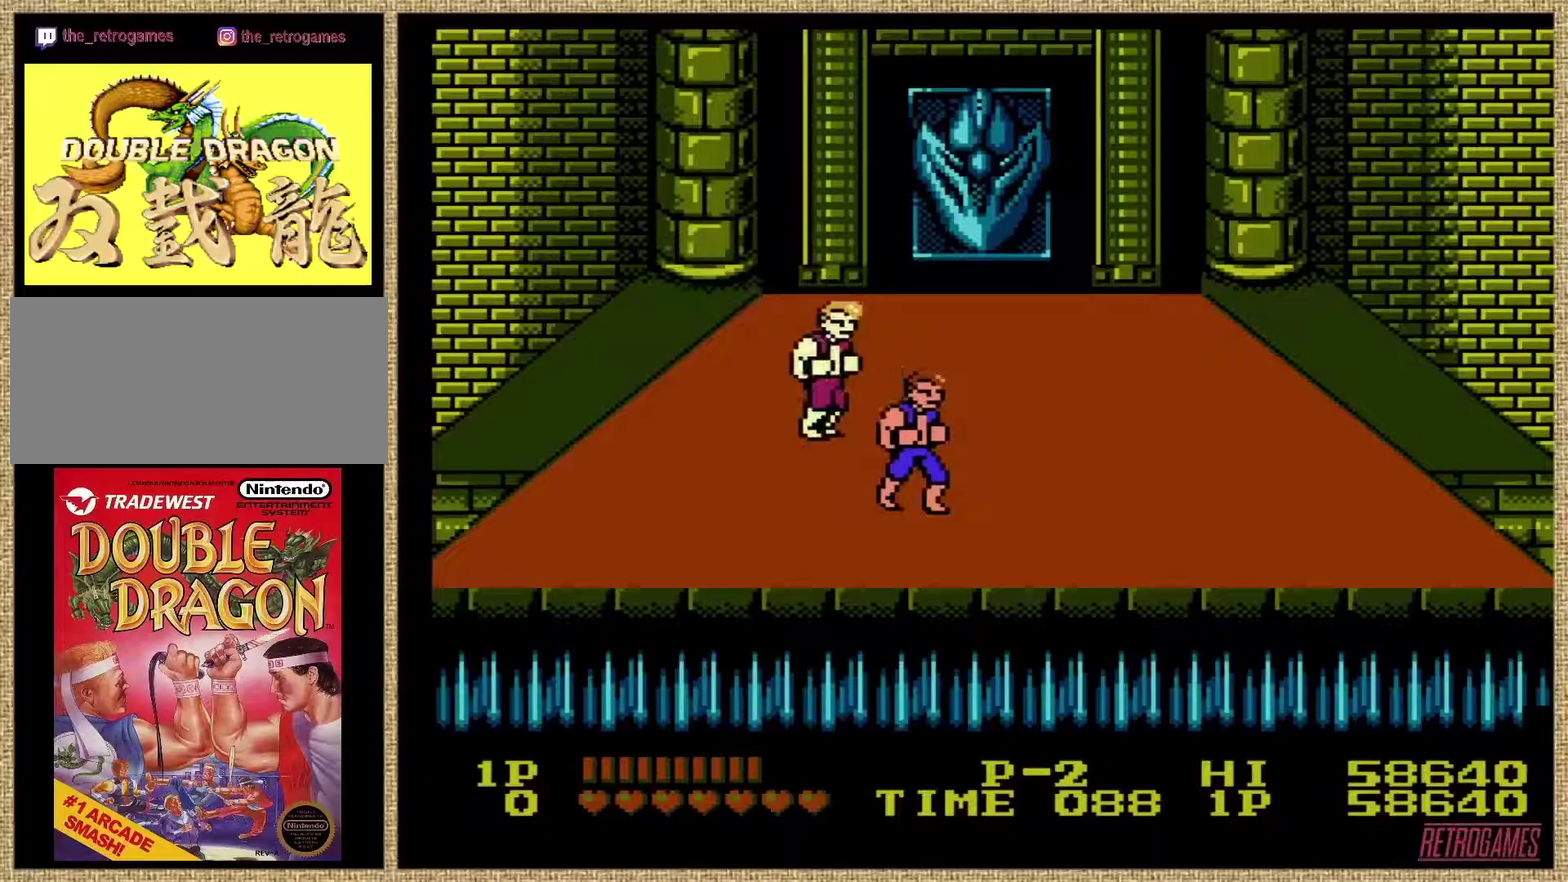
{"buttons": ["A"], "events": [[236, "A", "down"]]}
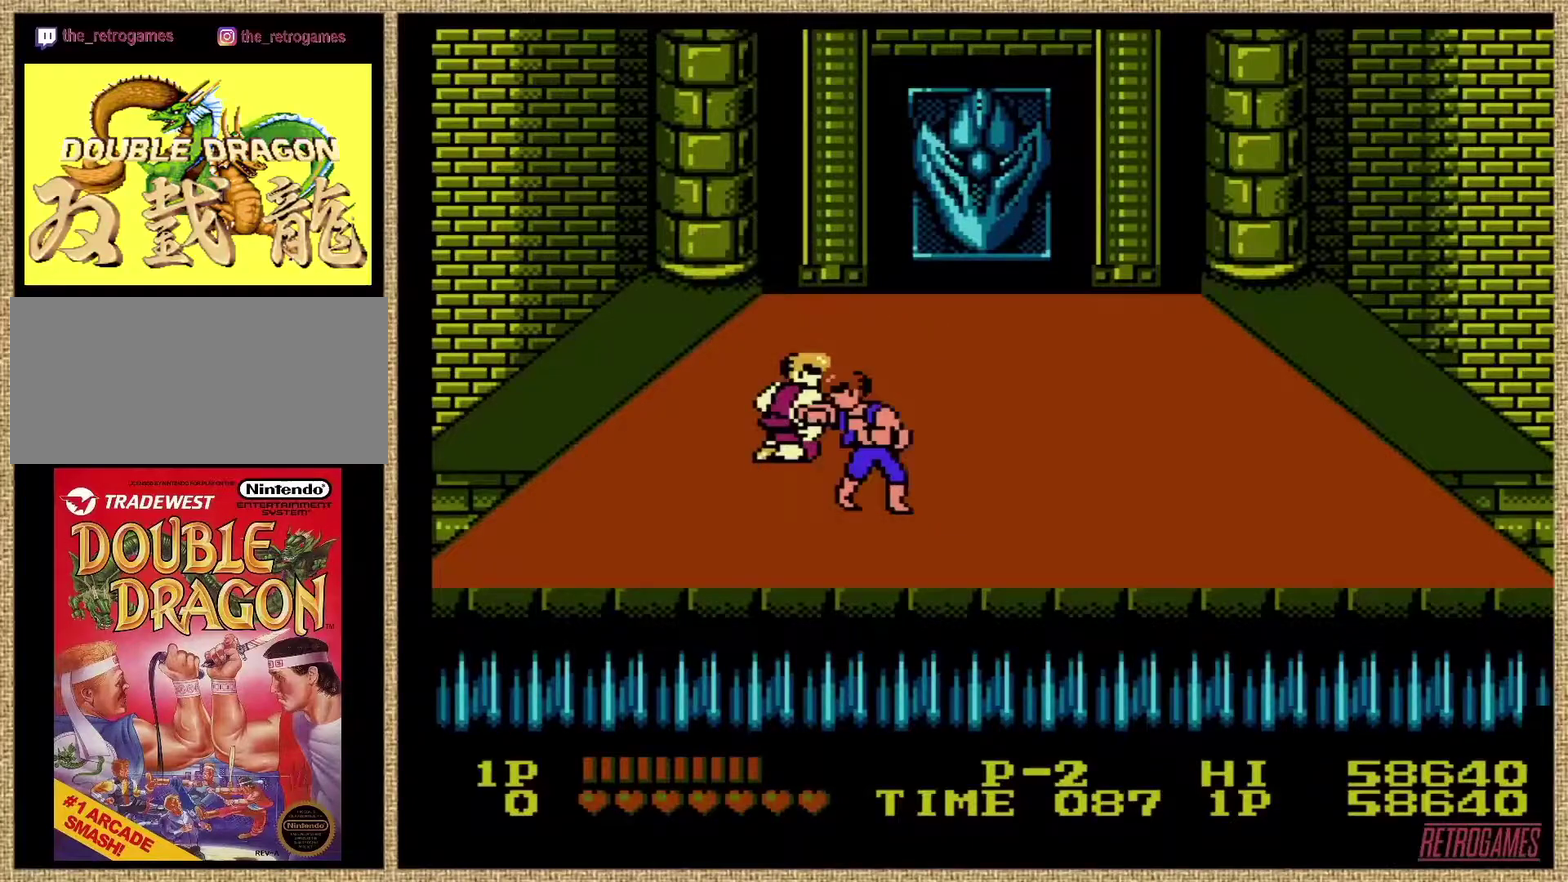
{"buttons": [], "events": [[135, "A", "up"]]}
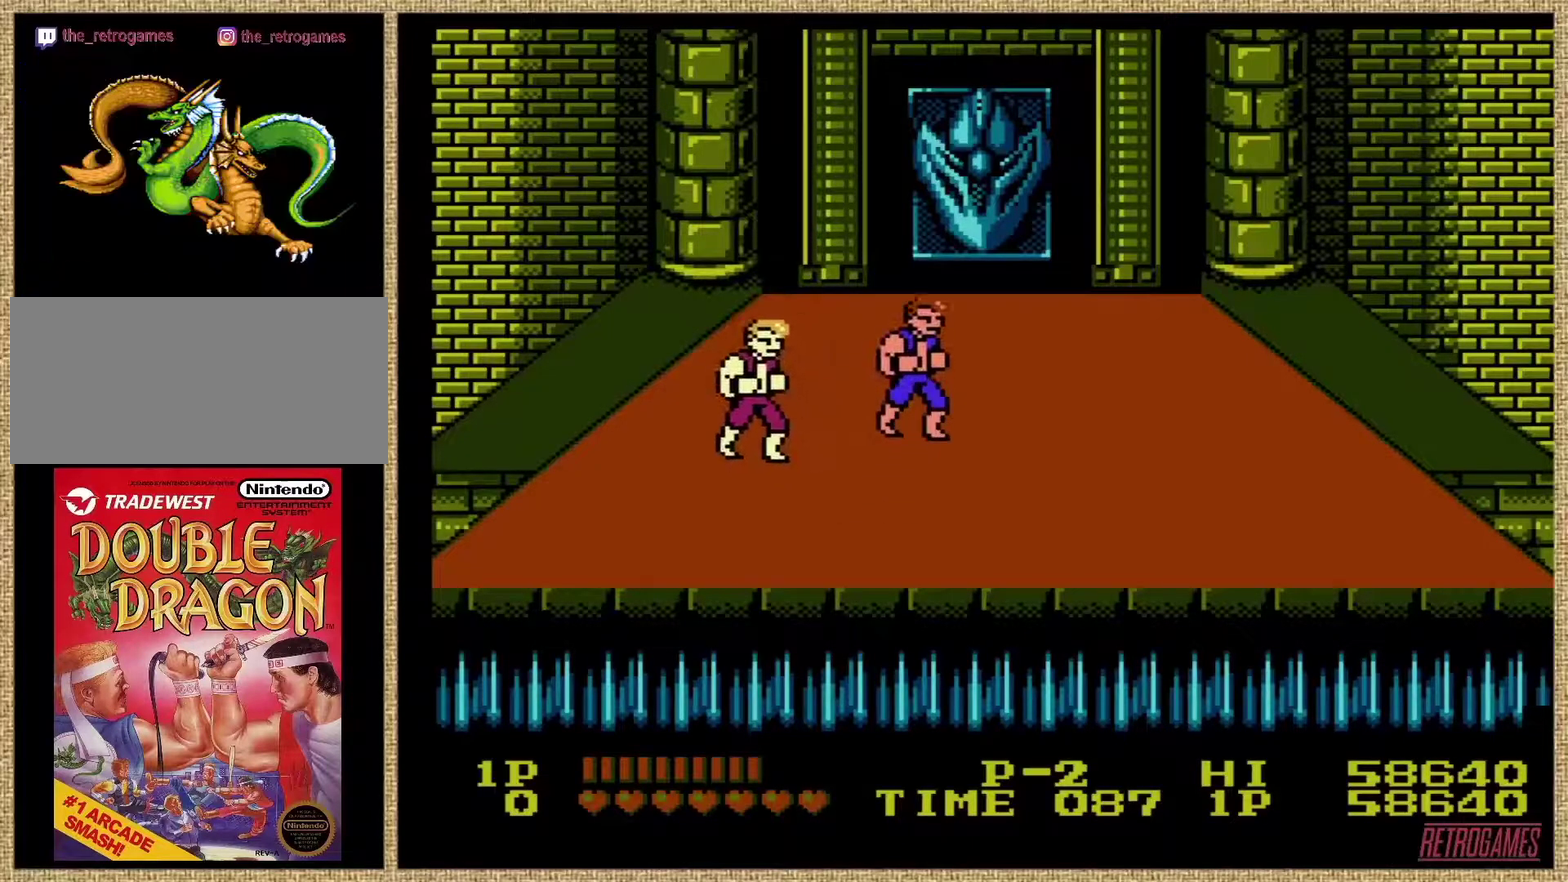
{"buttons": ["B"], "events": [[438, "B", "down"]]}
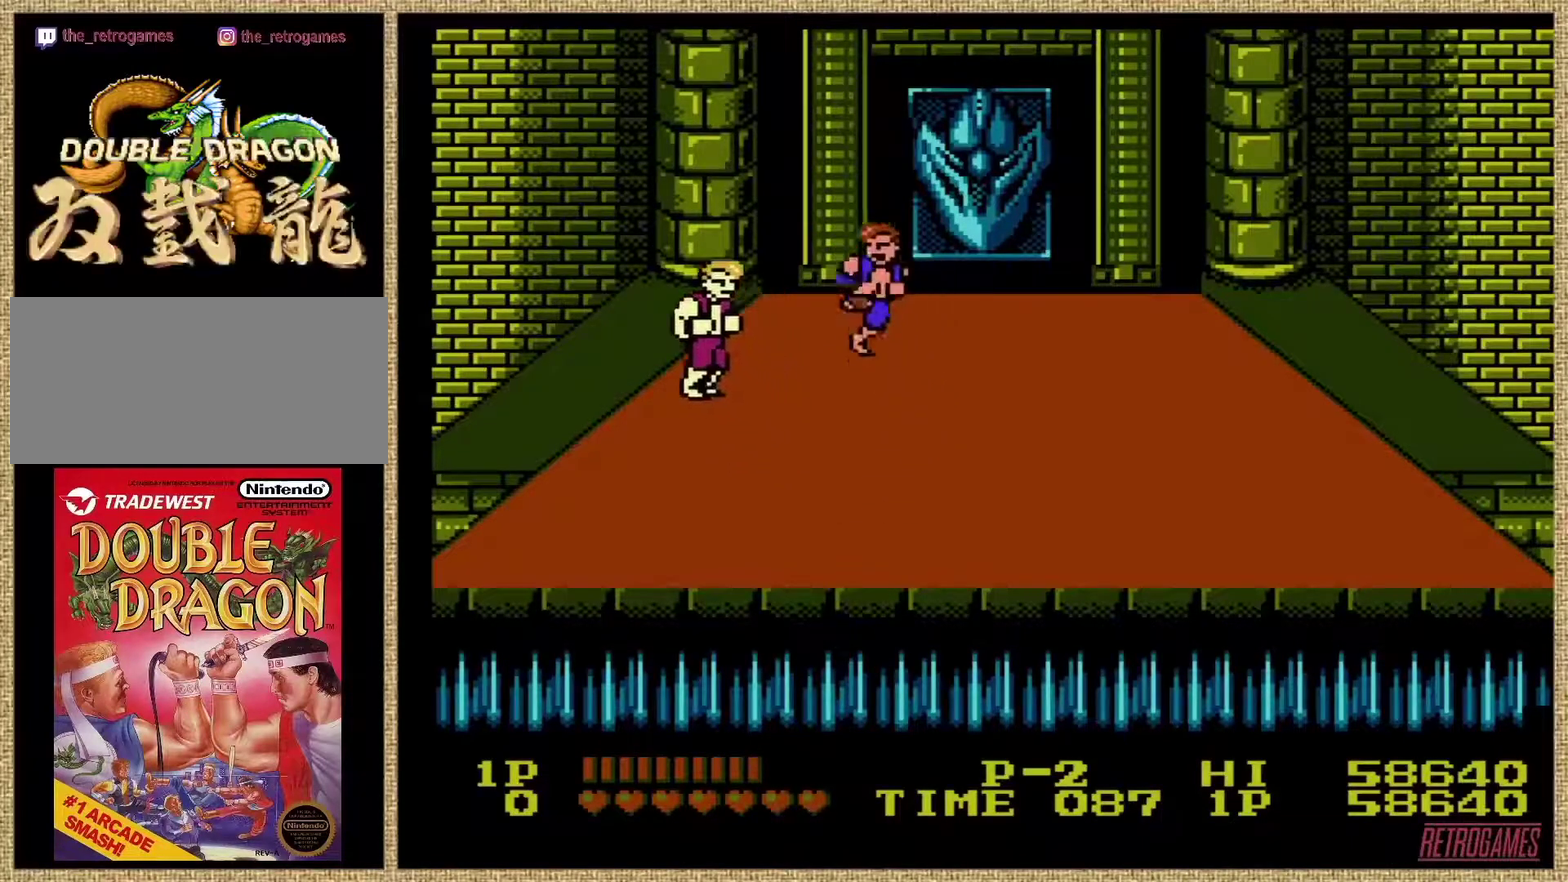
{"buttons": ["B"], "events": [[67, "B", "up"], [270, "B", "down"], [388, "B", "up"], [472, "B", "down"]]}
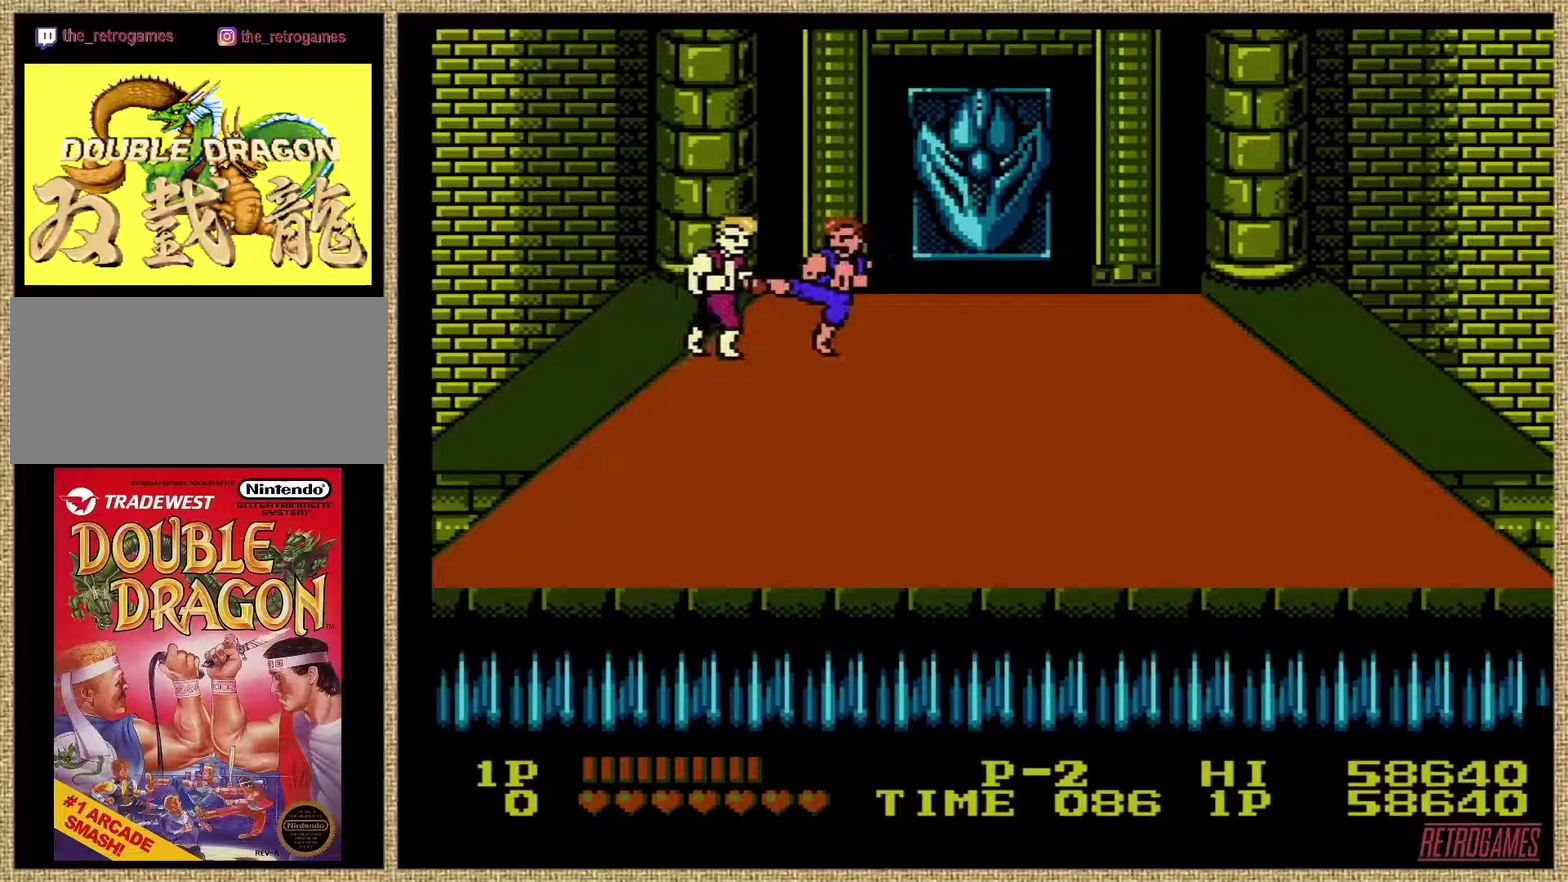
{"buttons": ["B"], "events": [[50, "B", "up"], [135, "B", "down"], [219, "B", "up"], [253, "B", "down"], [337, "B", "up"], [438, "B", "down"], [472, "B", "up"], [506, "B", "down"]]}
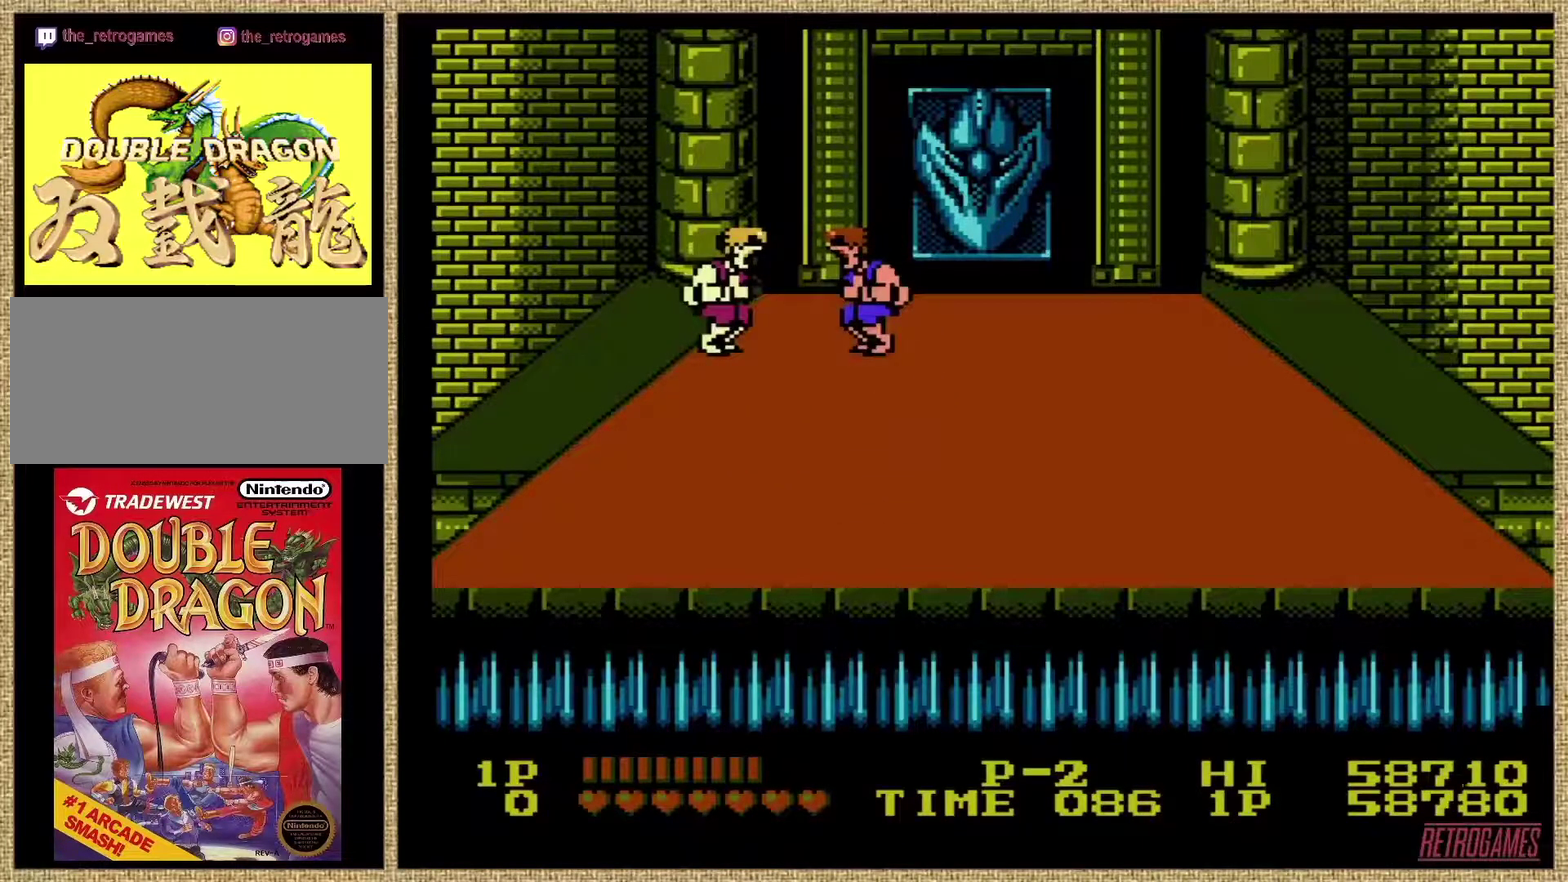
{"buttons": [], "events": [[33, "B", "up"], [185, "B", "down"], [236, "B", "up"], [303, "B", "down"], [438, "B", "up"]]}
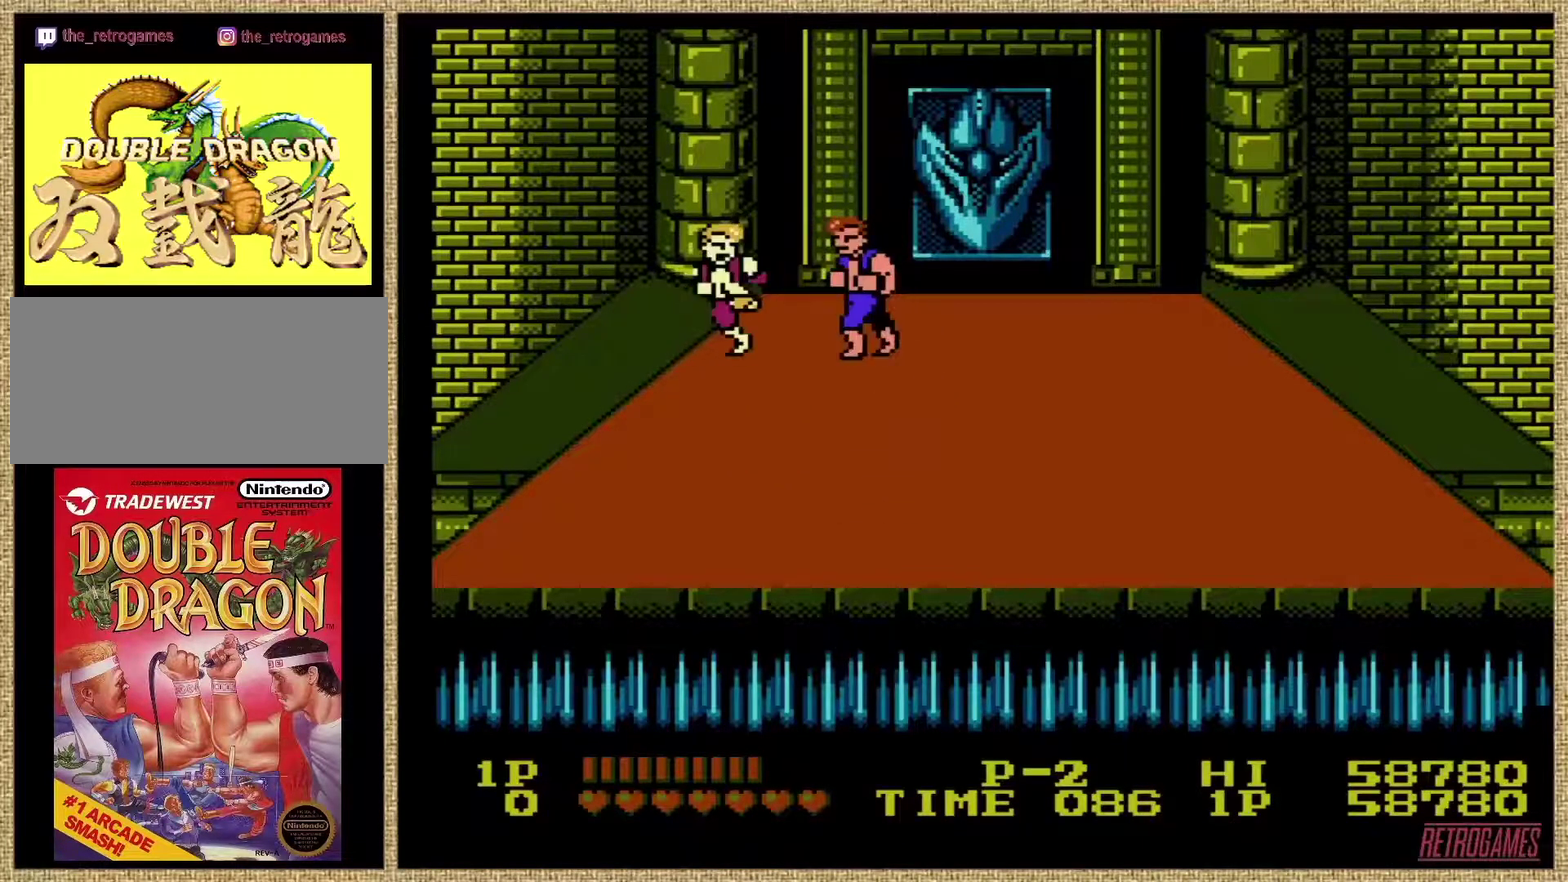
{"buttons": [], "events": [[17, "B", "down"], [67, "B", "up"], [118, "B", "down"], [185, "B", "up"]]}
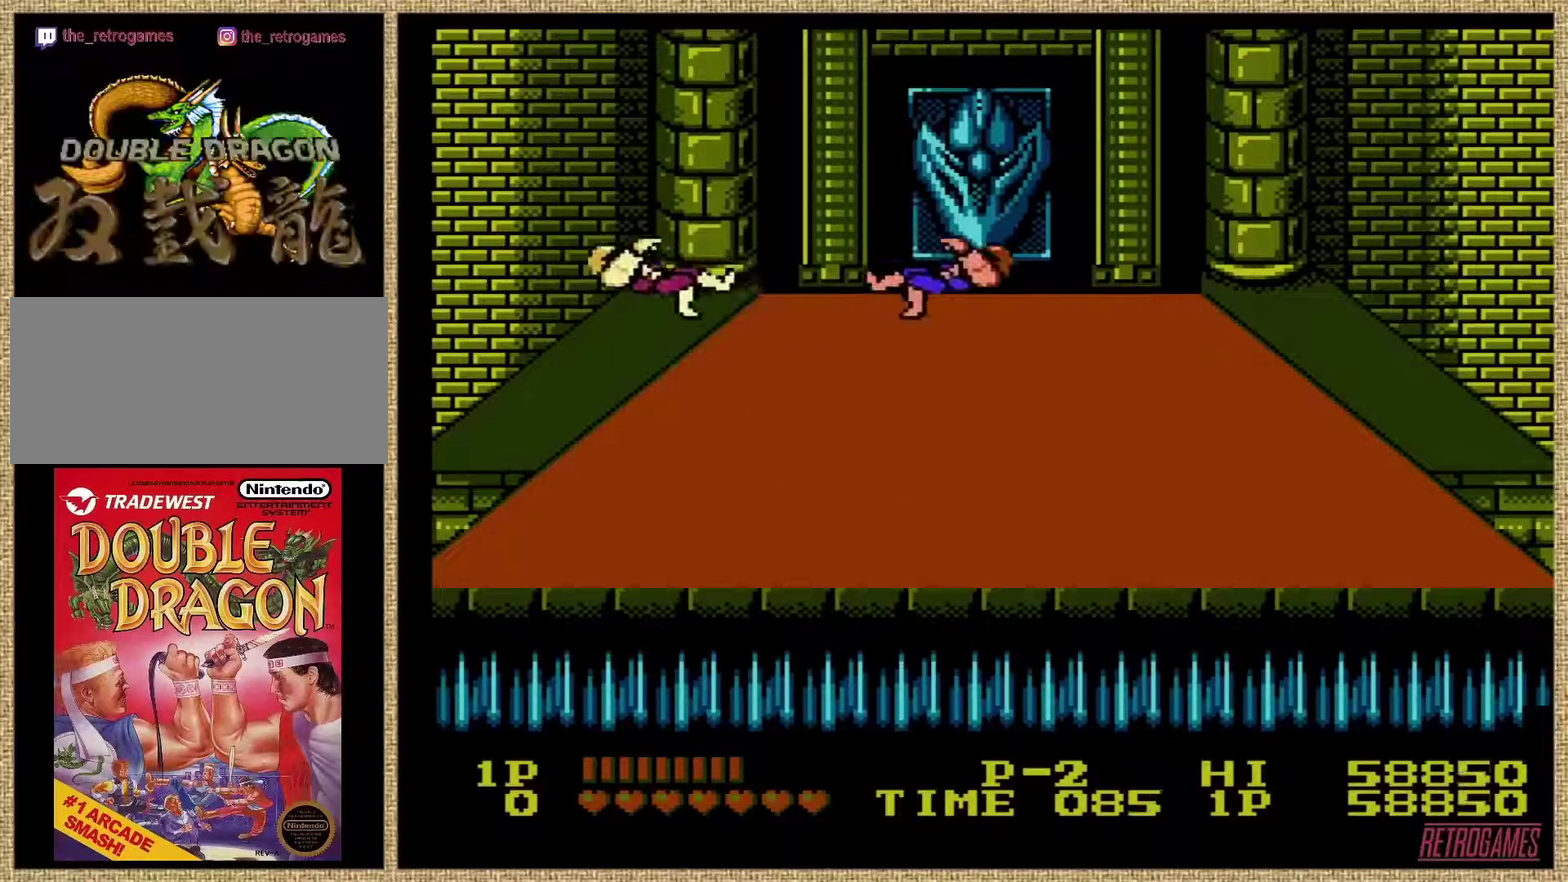
{"buttons": [], "events": []}
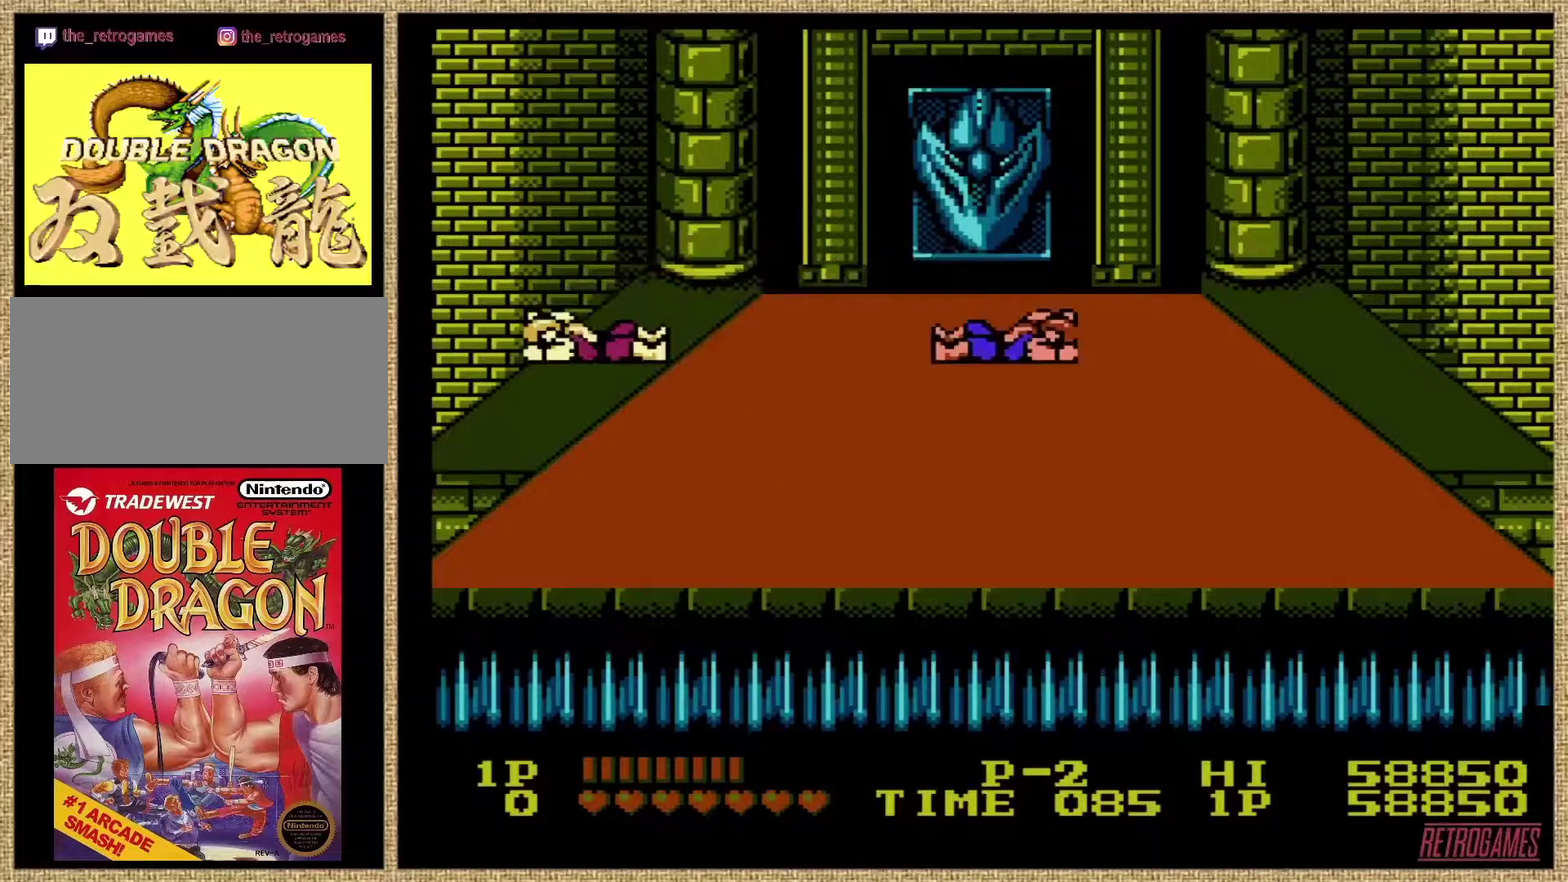
{"buttons": [], "events": []}
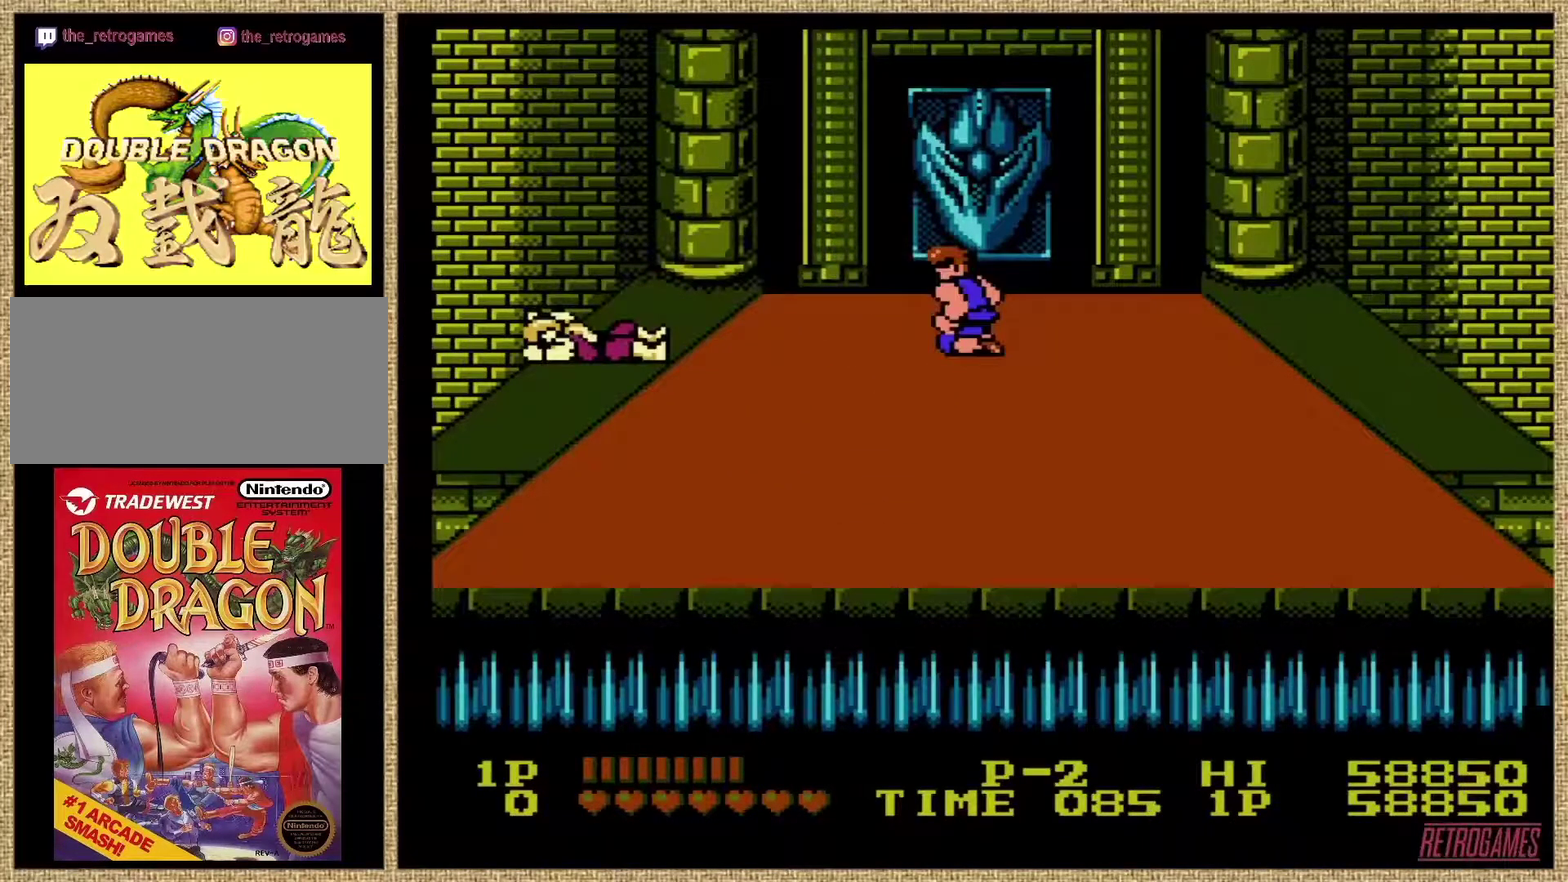
{"buttons": [], "events": []}
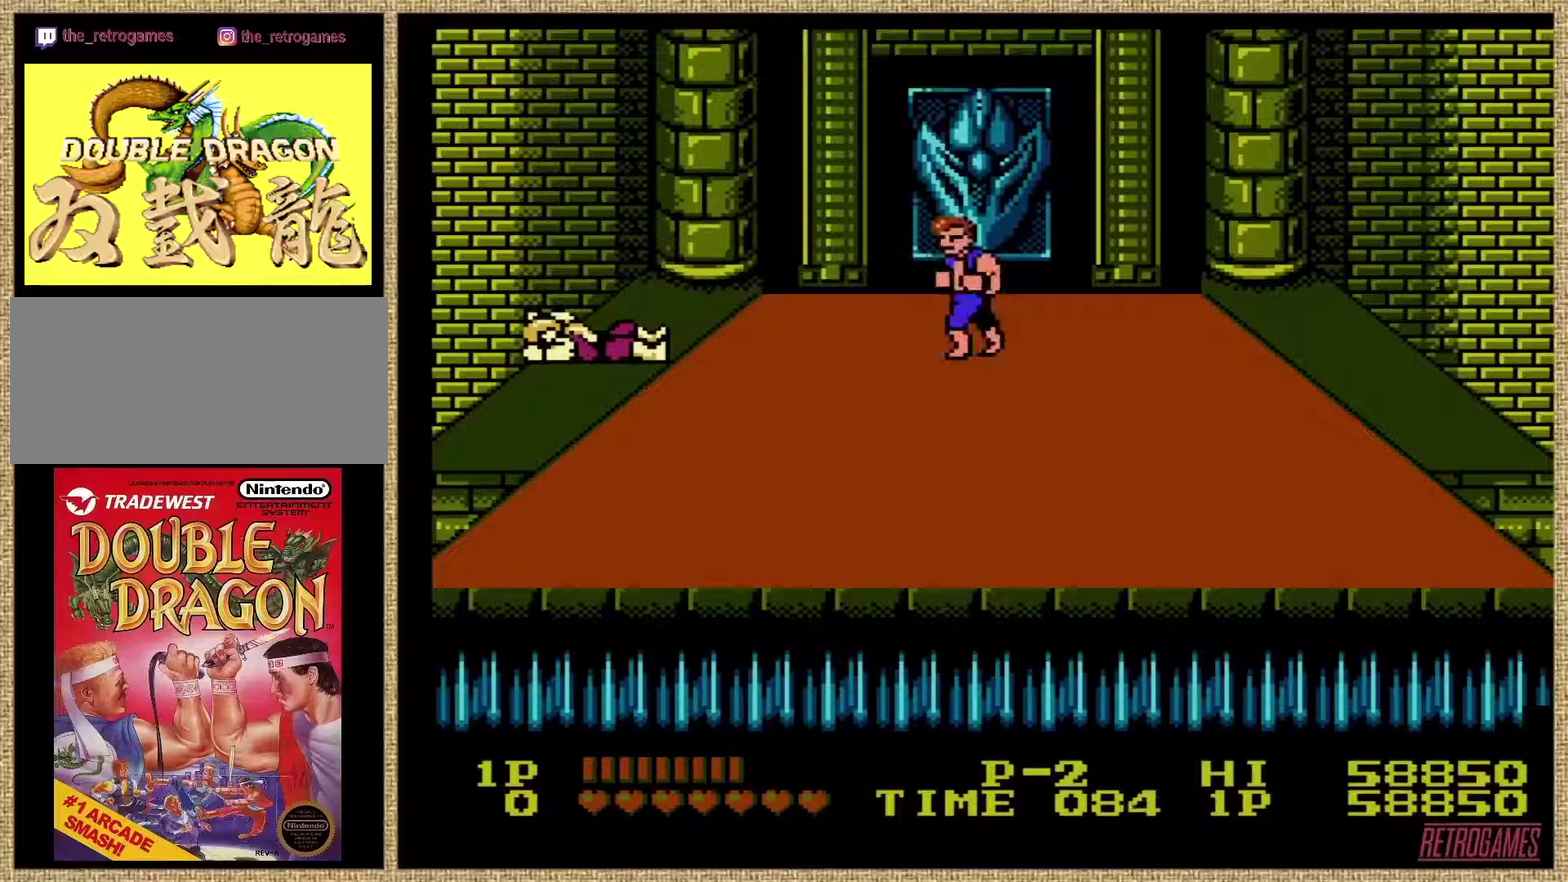
{"buttons": [], "events": []}
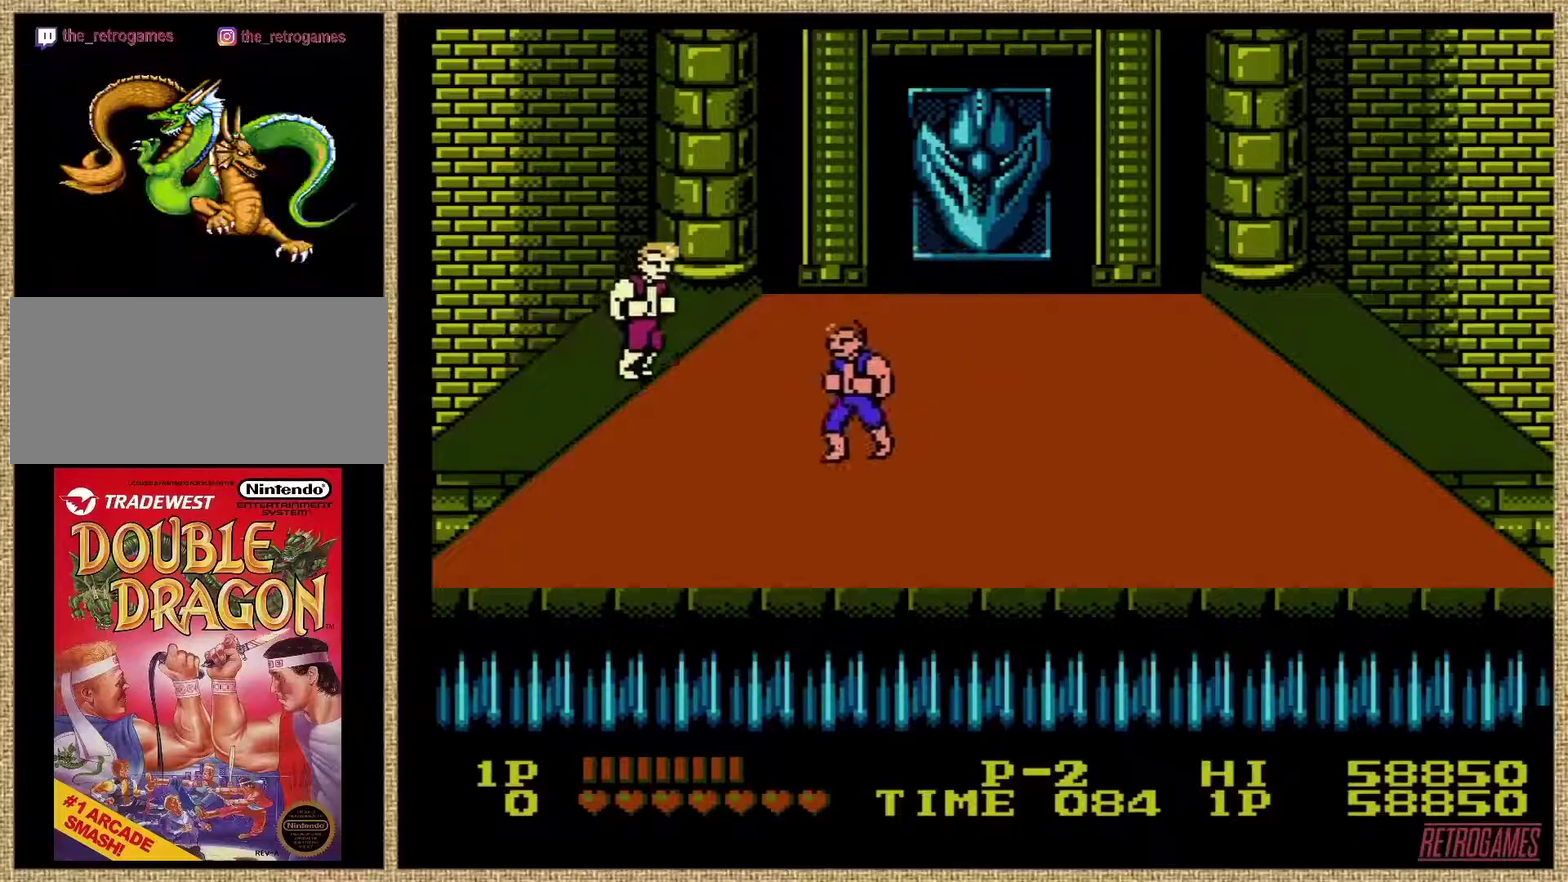
{"buttons": ["B"], "events": [[456, "B", "down"]]}
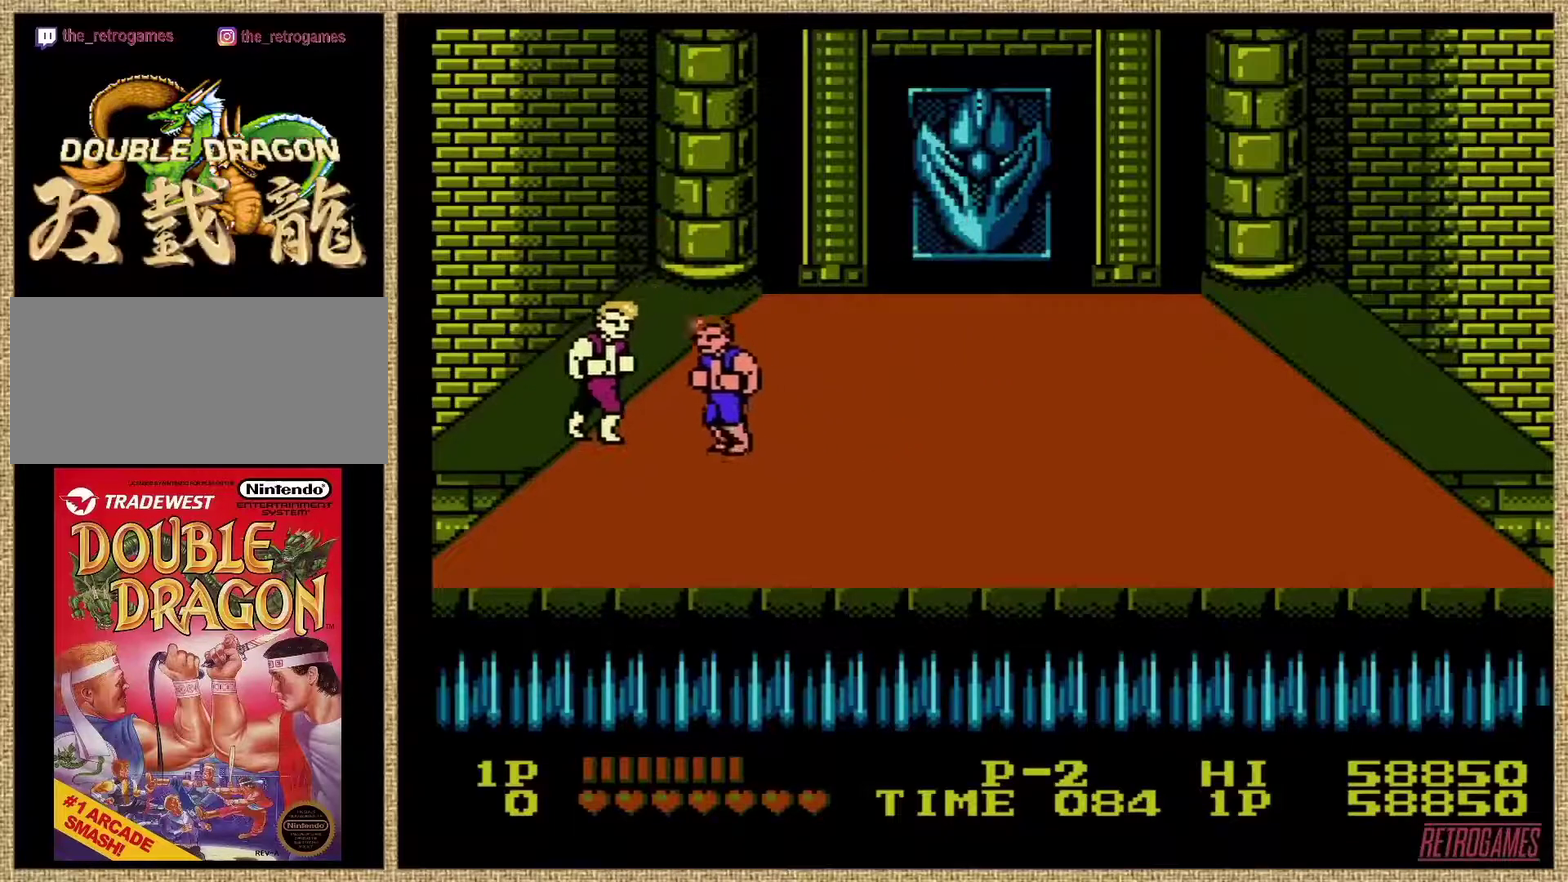
{"buttons": ["B"], "events": [[68, "B", "up"], [152, "B", "down"], [287, "B", "up"], [354, "B", "down"], [439, "B", "up"], [489, "B", "down"]]}
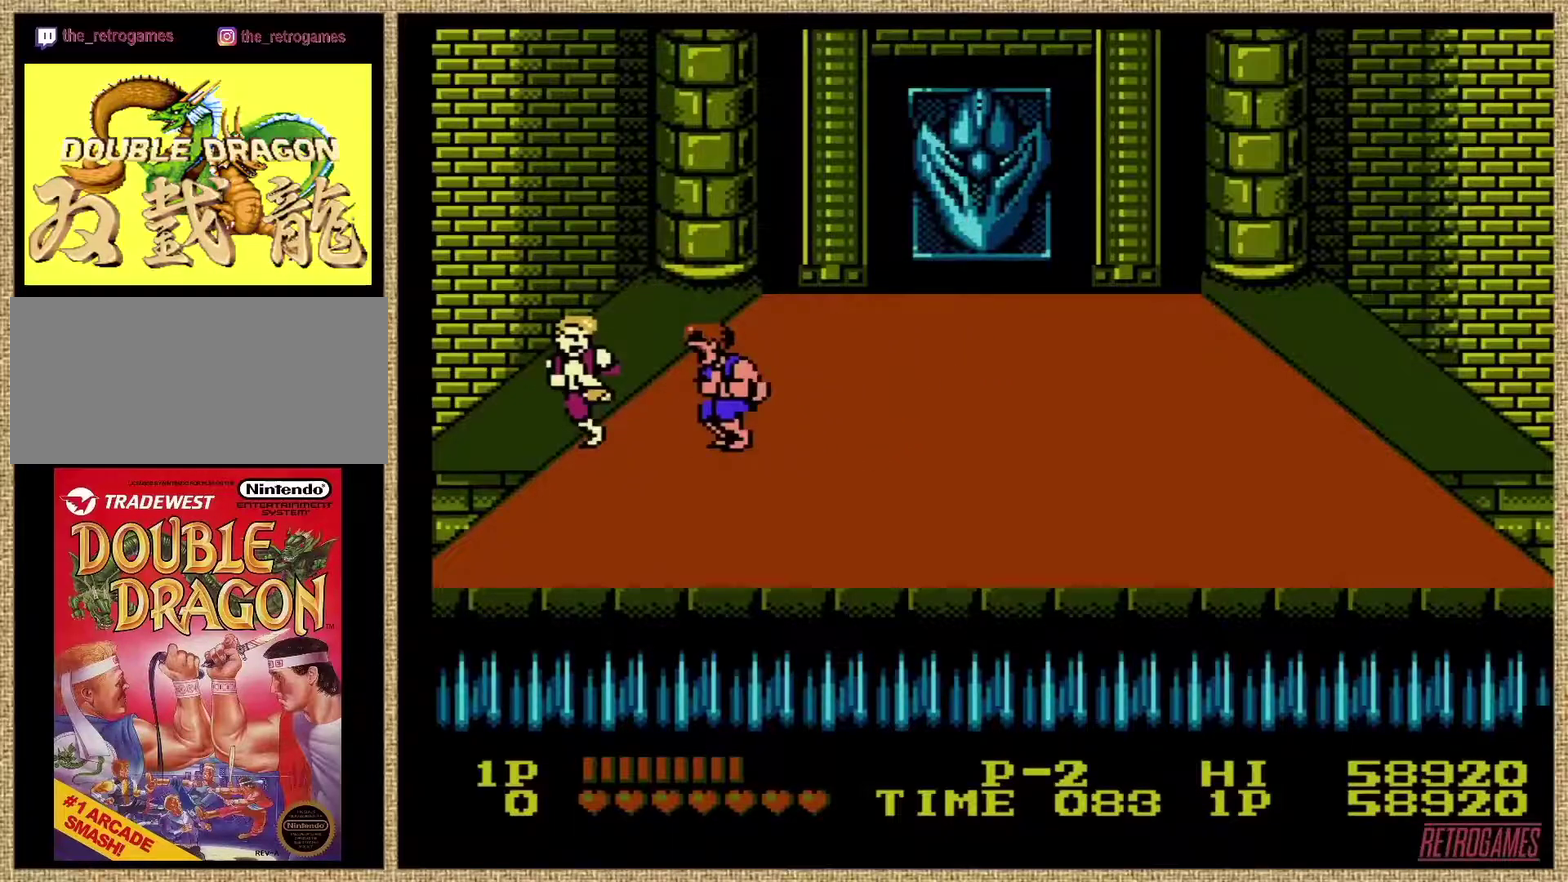
{"buttons": [], "events": [[68, "B", "up"], [186, "B", "down"], [422, "B", "up"]]}
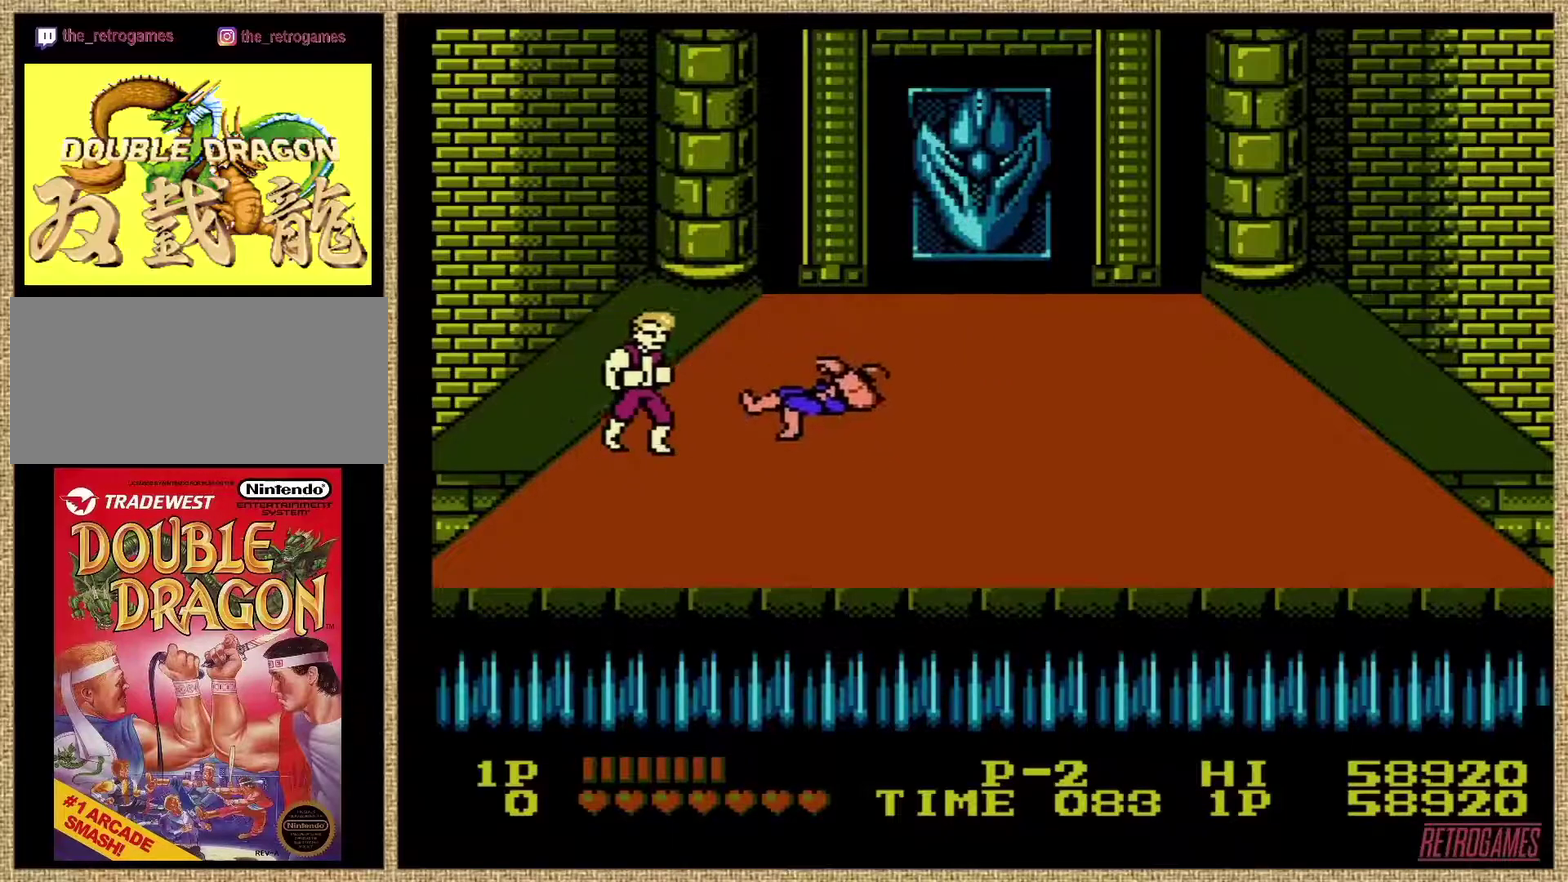
{"buttons": [], "events": []}
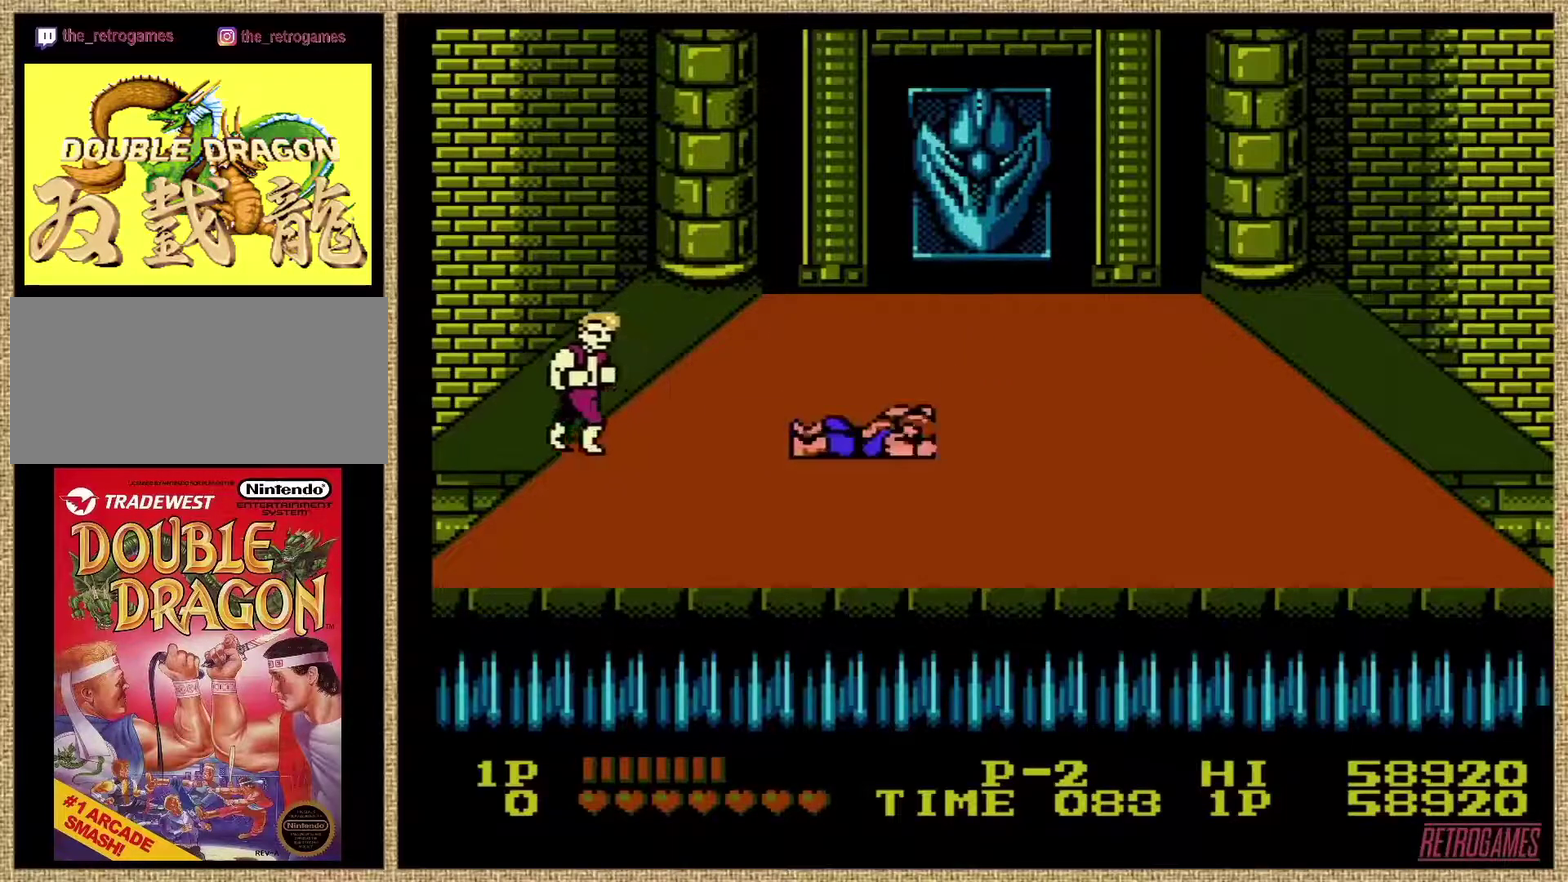
{"buttons": [], "events": []}
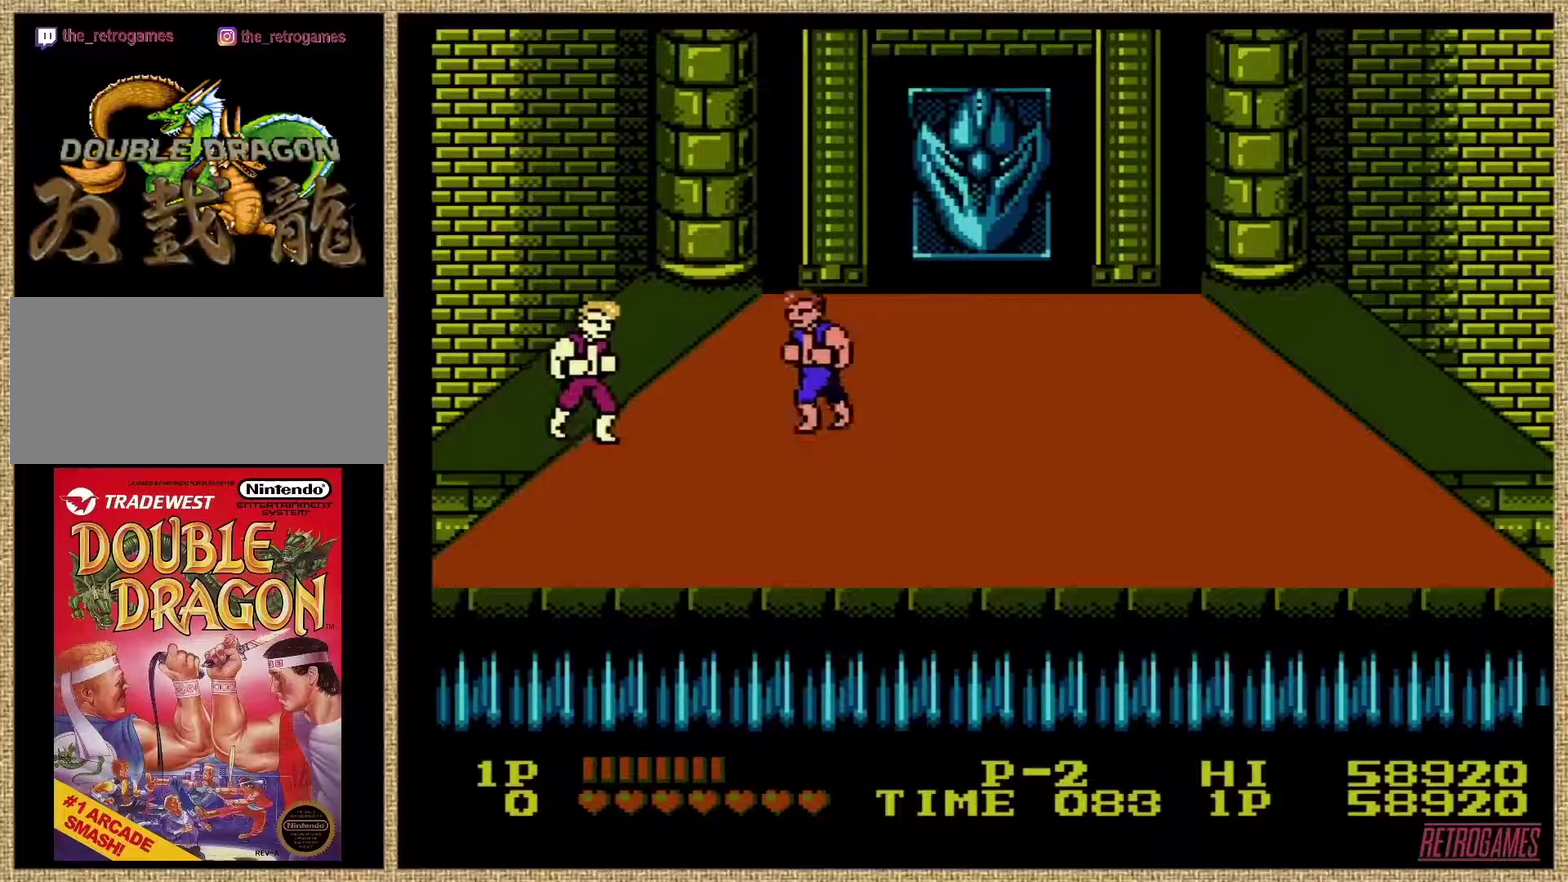
{"buttons": ["B"], "events": [[422, "B", "down"]]}
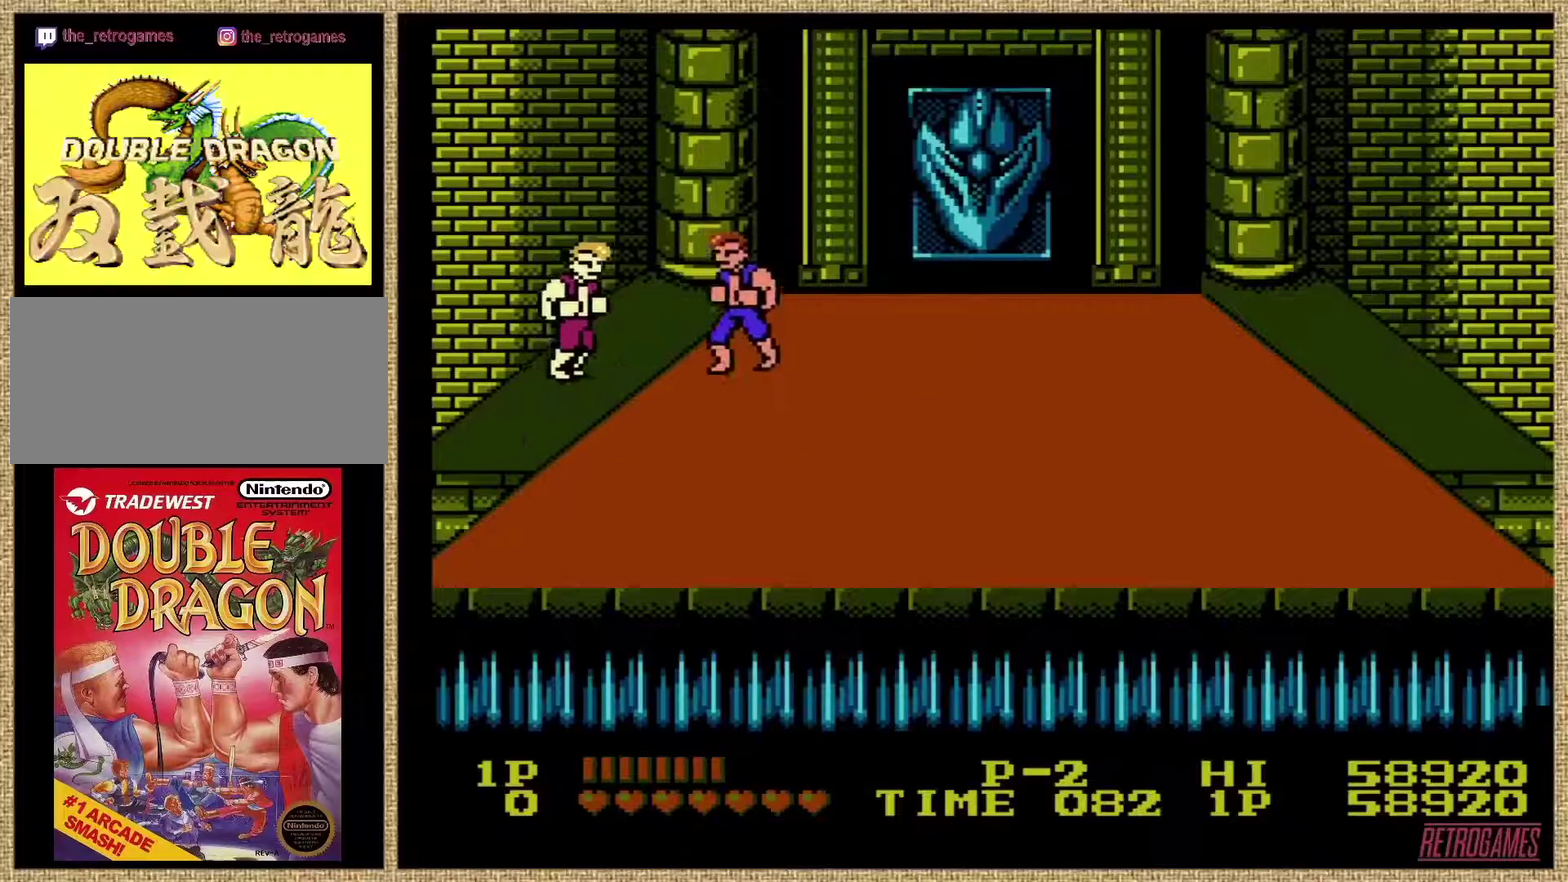
{"buttons": [], "events": [[51, "B", "up"], [84, "B", "down"], [186, "B", "up"], [253, "B", "down"], [304, "B", "up"], [337, "B", "down"], [388, "B", "up"], [455, "B", "down"], [506, "B", "up"]]}
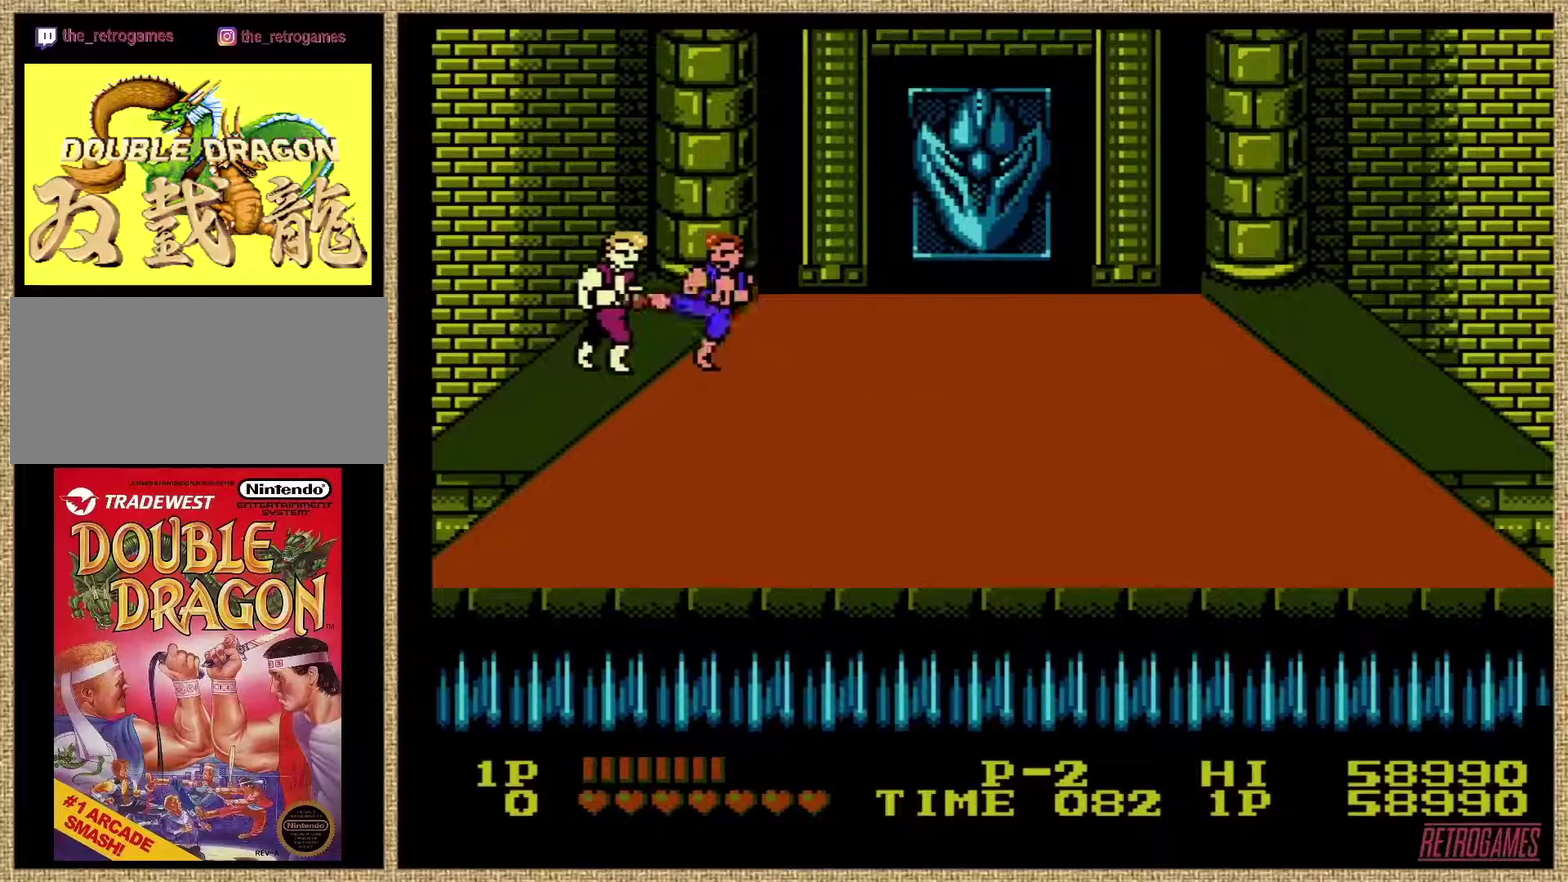
{"buttons": ["B"], "events": [[34, "B", "down"], [118, "B", "up"], [169, "B", "down"], [202, "B", "up"], [236, "B", "down"], [320, "B", "up"], [354, "B", "down"], [405, "B", "up"], [489, "B", "down"]]}